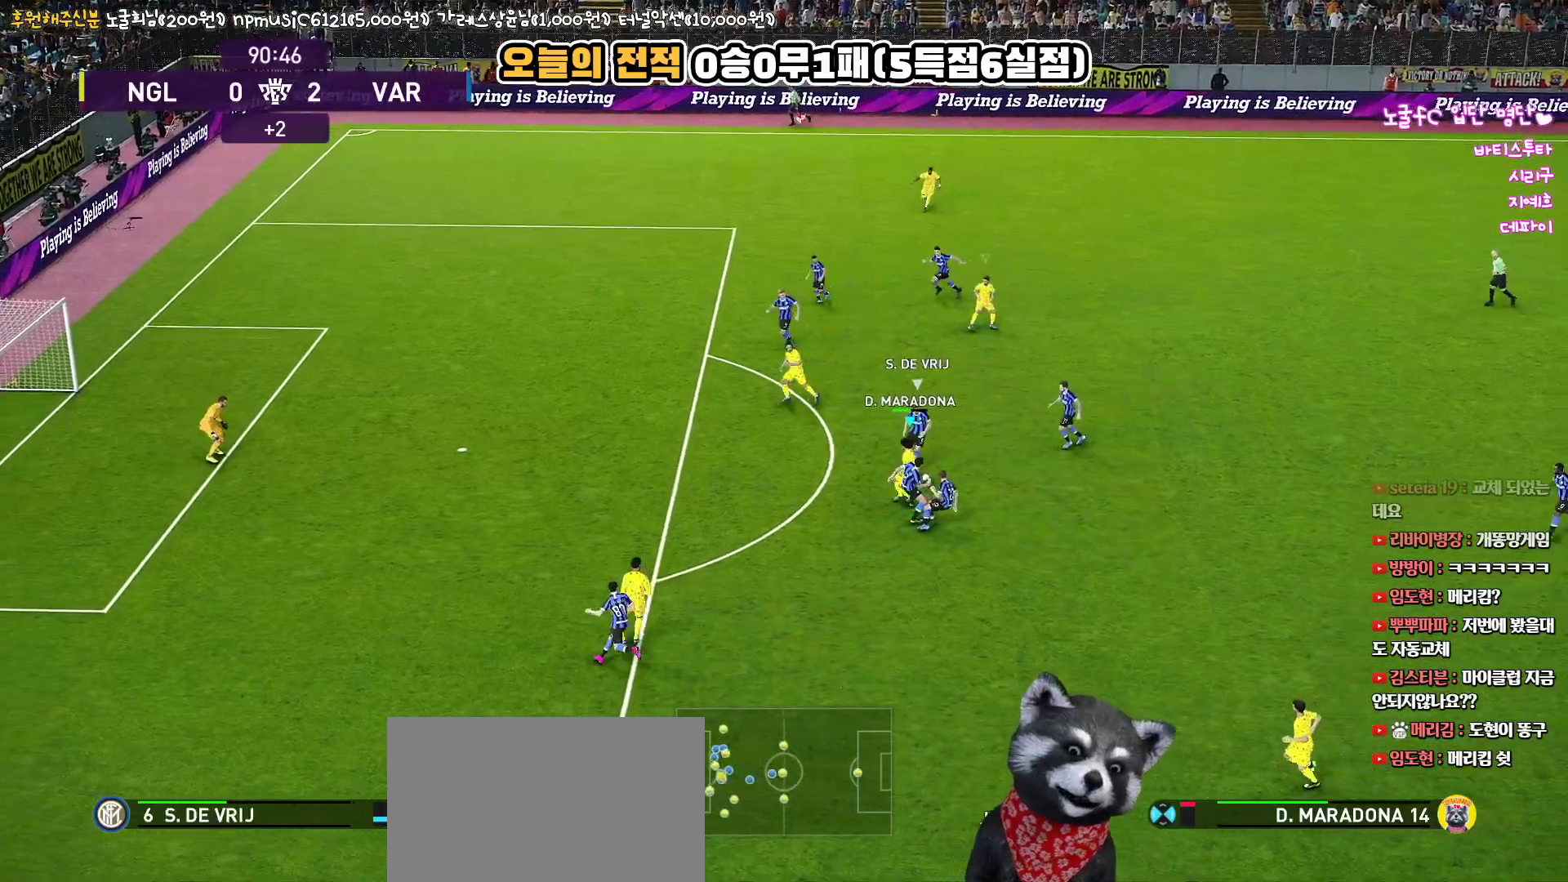
Gameplay with a controller (PlayStation layout); each line is a JSON object with the inputs held at the frame after it. "events" lists button and stick changes between this image and that frame as [ms after this image, input, new state], when the widget could be followed in between.
{"buttons": ["R1", "L3"], "left_stick": "up-right", "right_stick": "center", "events": [[100, "L3", "up"], [233, "R1", "down"], [267, "left_stick", "up-right"], [350, "L3", "down"]]}
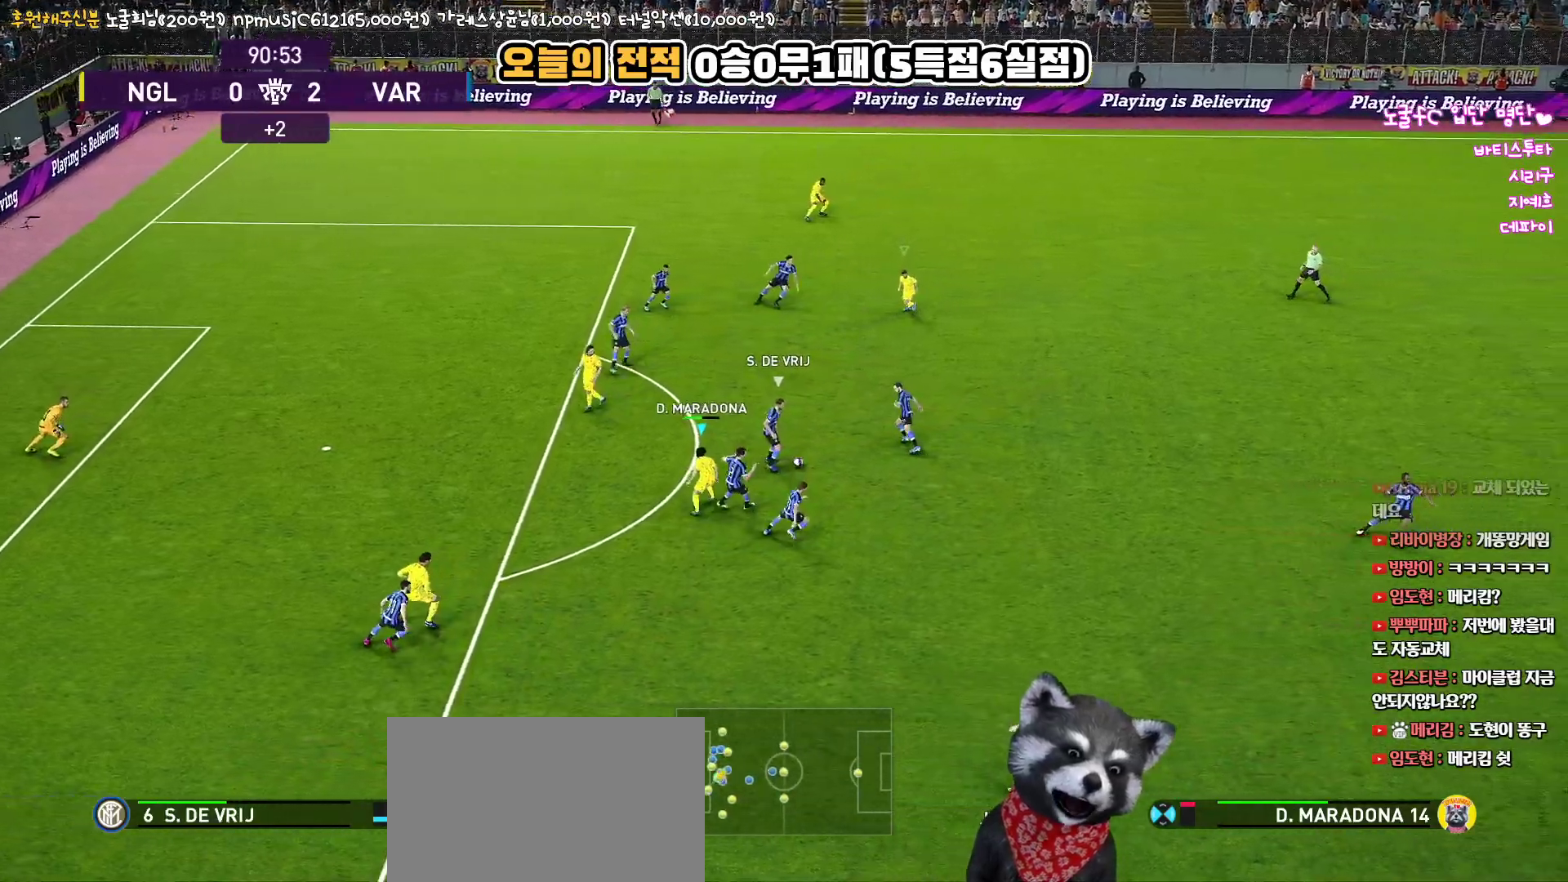
{"buttons": ["CROSS", "SQUARE", "R1", "R2"], "left_stick": "up-right", "right_stick": "center", "events": [[117, "R2", "down"], [150, "SQUARE", "down"], [200, "L1", "down"], [367, "L1", "up"], [433, "CROSS", "down"], [467, "L3", "up"]]}
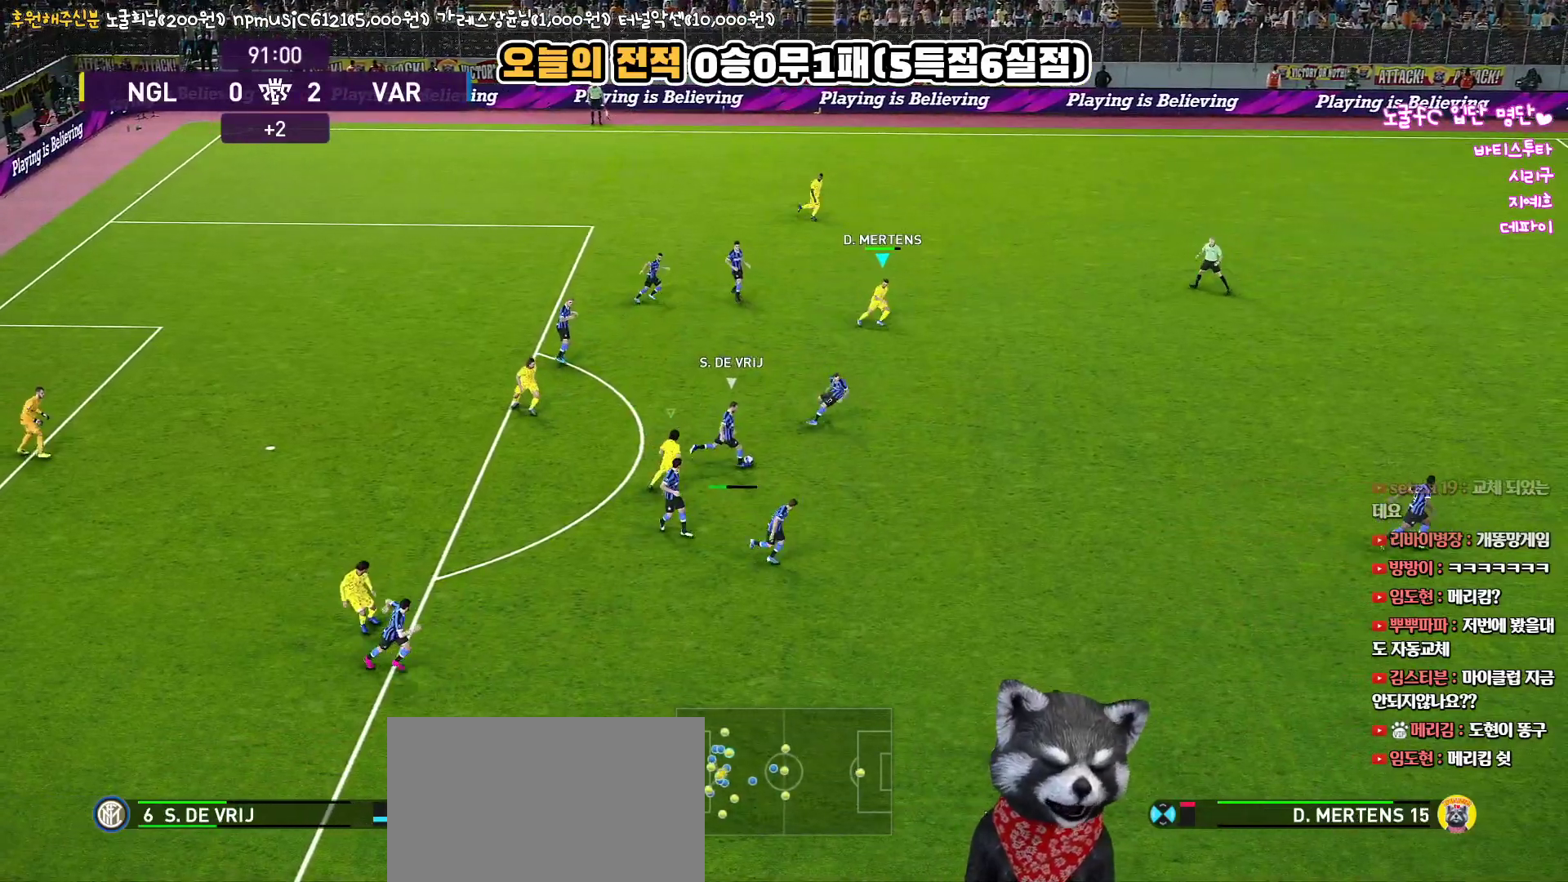
{"buttons": ["CROSS", "SQUARE", "R1"], "left_stick": "center", "right_stick": "center", "events": [[33, "R2", "up"], [150, "left_stick", "right"], [283, "left_stick", "center"]]}
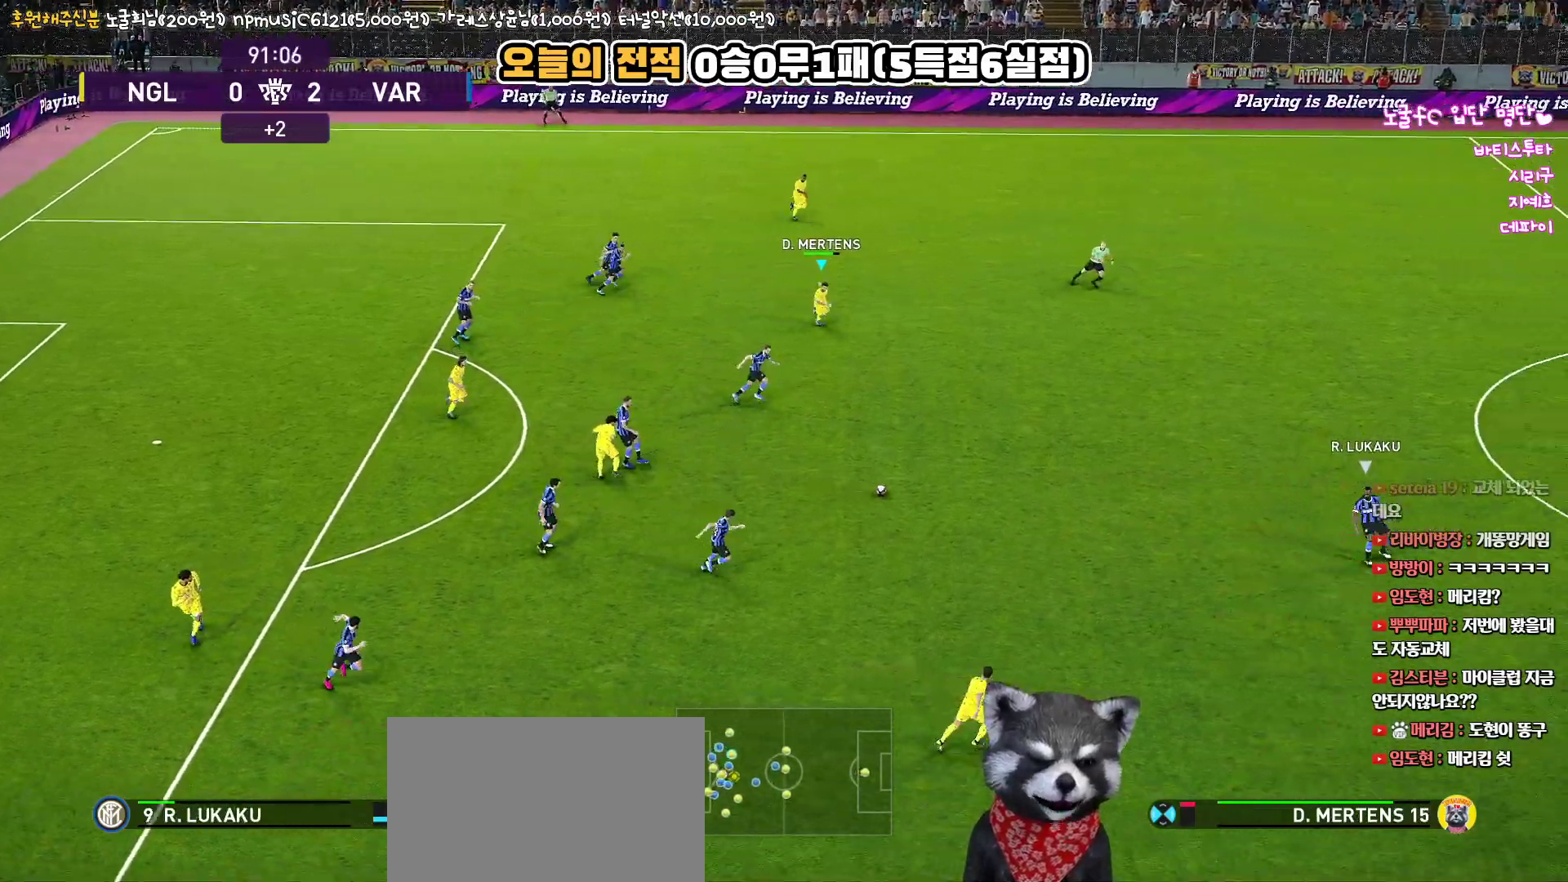
{"buttons": ["SQUARE", "R1", "R2"], "left_stick": "left", "right_stick": "center", "events": [[200, "L1", "down"], [233, "left_stick", "up-left"], [367, "L1", "up"], [400, "R2", "down"], [417, "CROSS", "up"], [483, "left_stick", "left"]]}
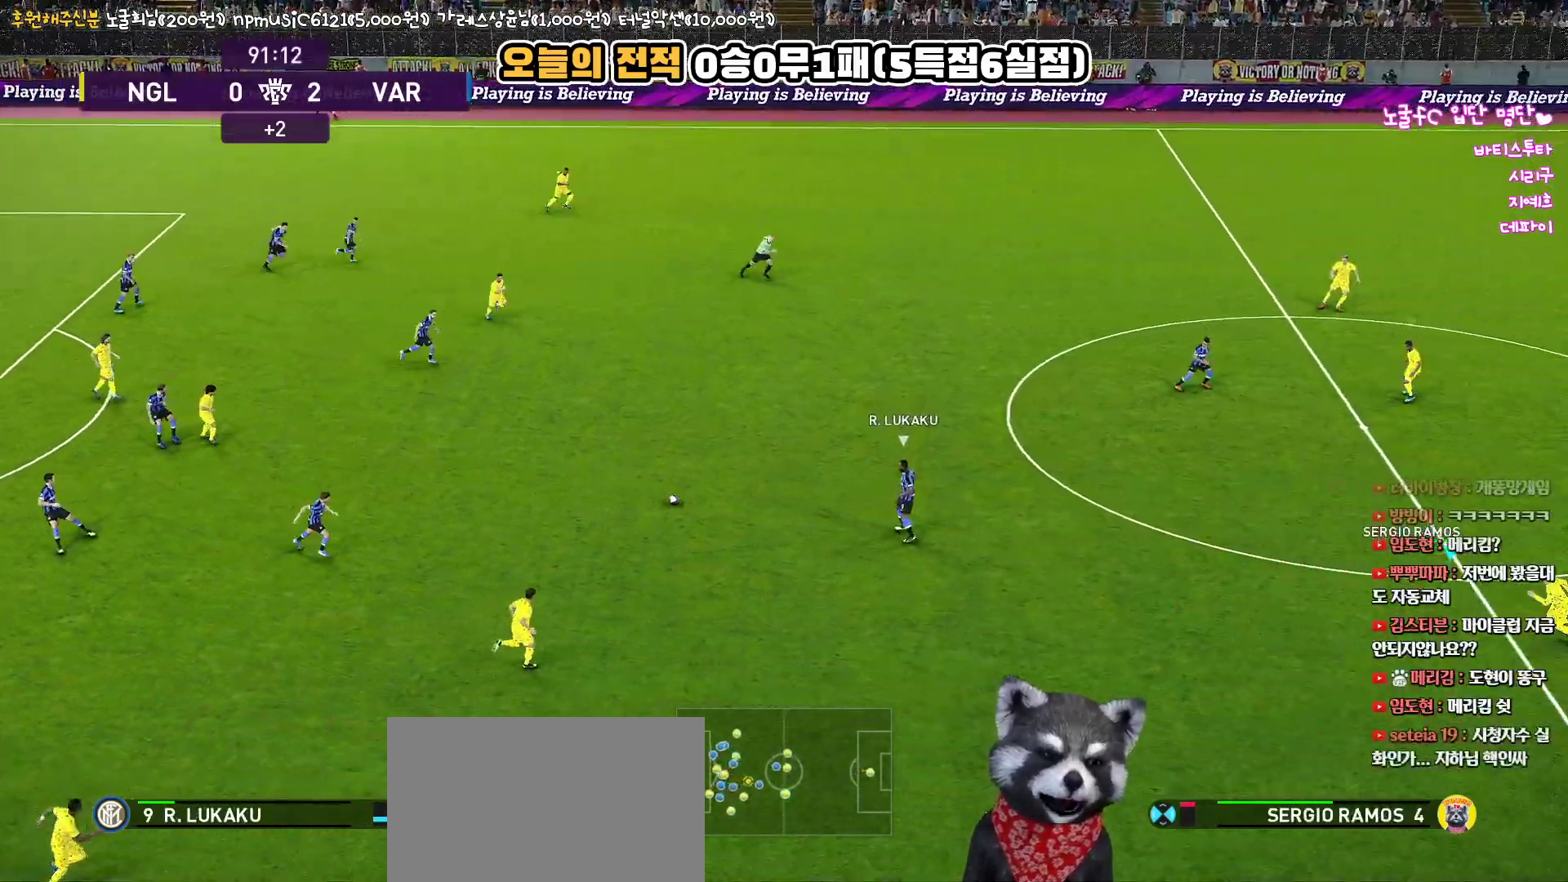
{"buttons": ["SQUARE", "R1", "R2", "L3"], "left_stick": "up-left", "right_stick": "center", "events": [[200, "L3", "down"], [250, "left_stick", "up-left"]]}
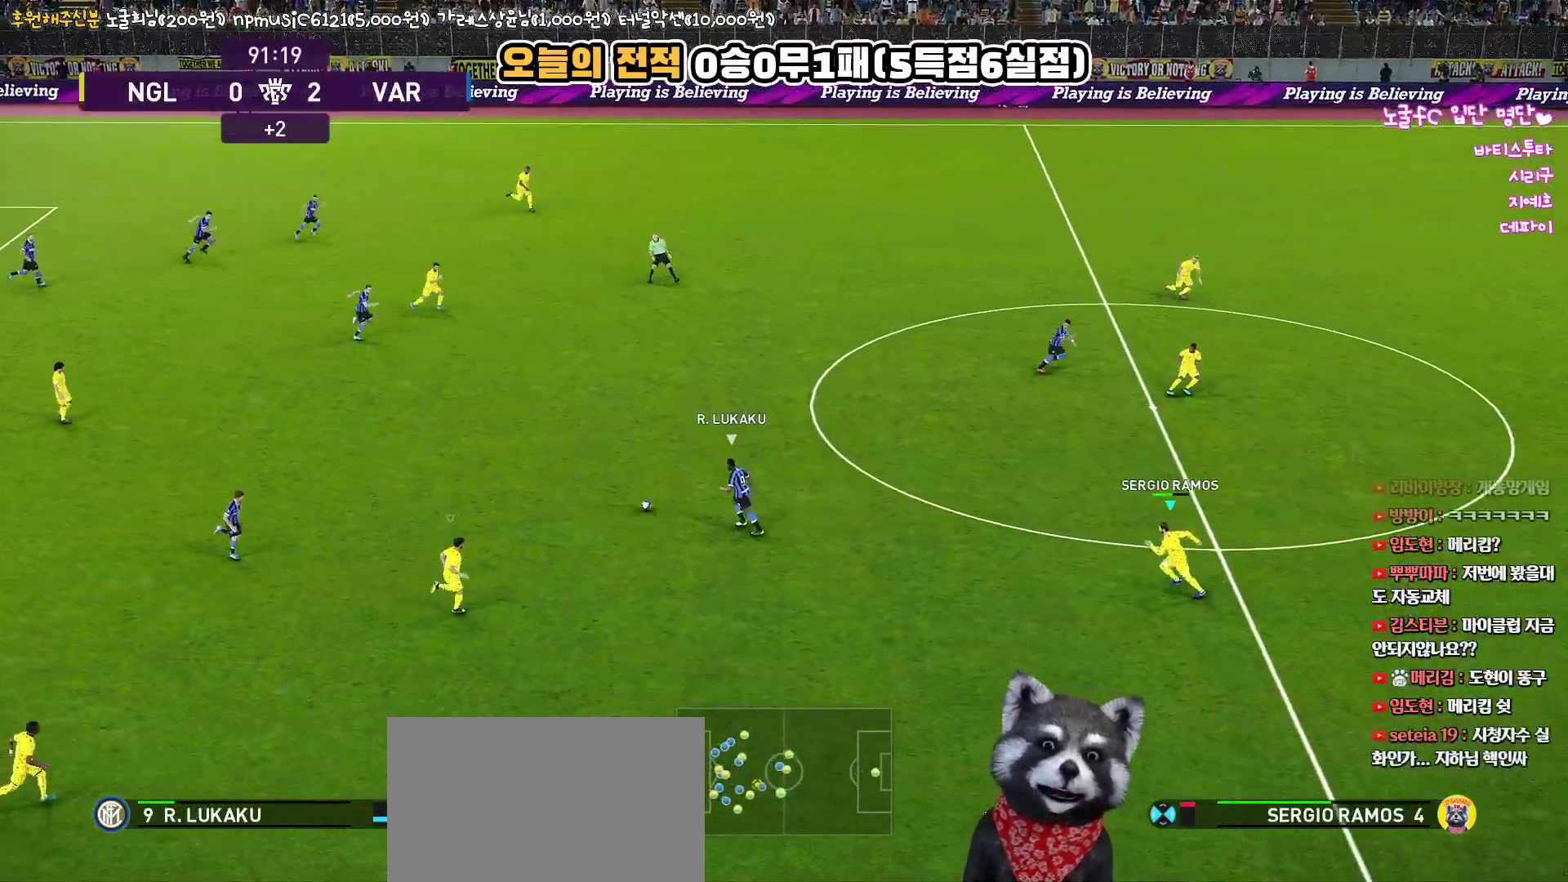
{"buttons": ["SQUARE", "R1", "R2", "L3"], "left_stick": "up-left", "right_stick": "center", "events": []}
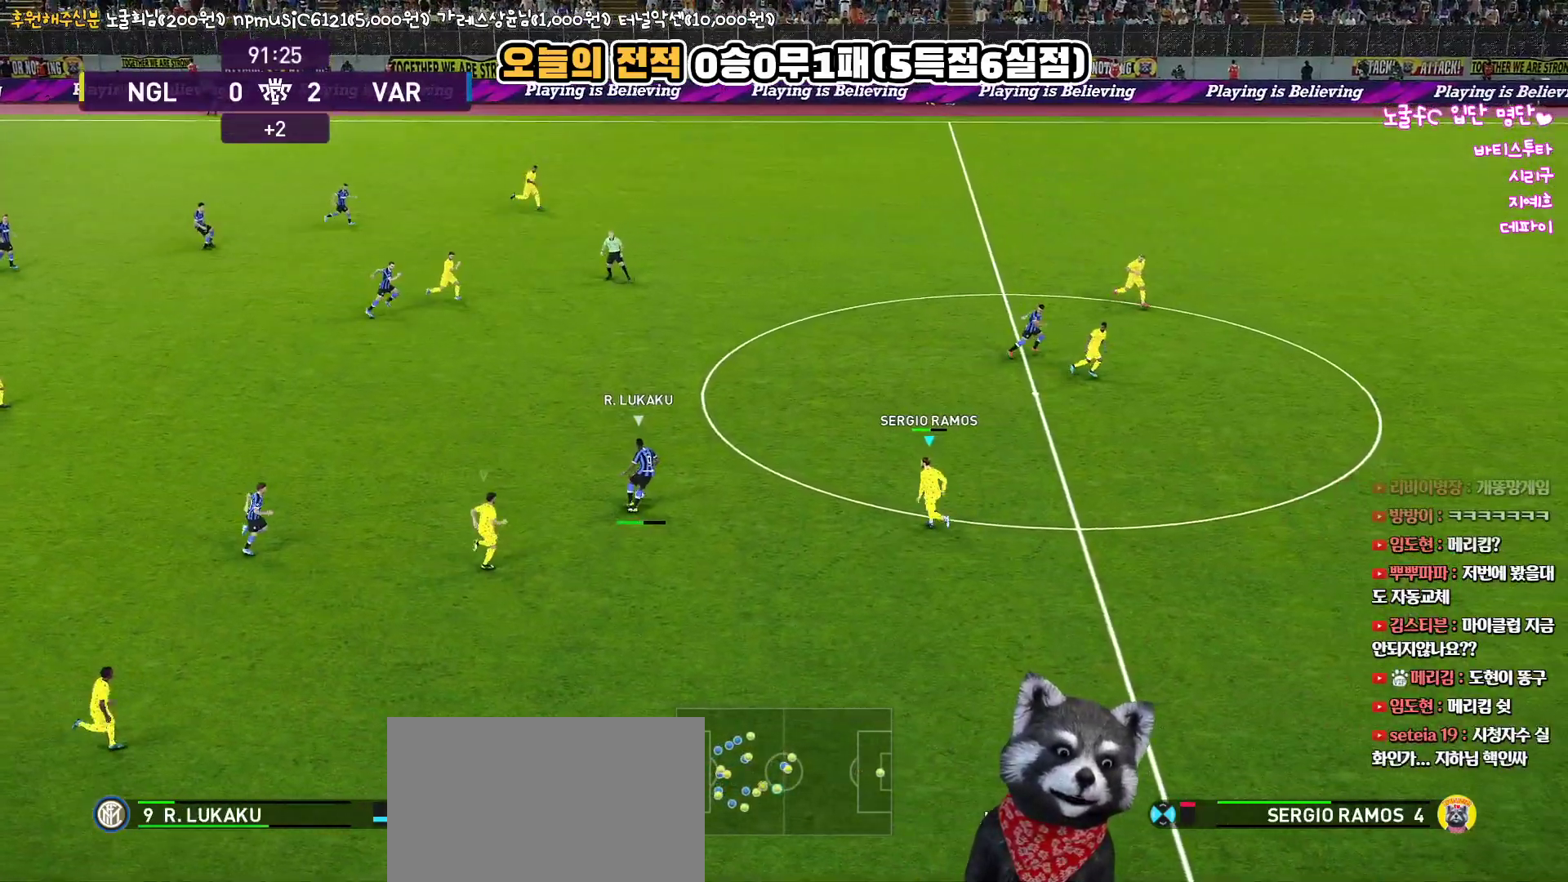
{"buttons": ["R1", "L3"], "left_stick": "up", "right_stick": "center", "events": [[33, "SQUARE", "up"], [117, "CIRCLE", "down"], [150, "left_stick", "up"], [367, "CIRCLE", "up"], [417, "R2", "up"]]}
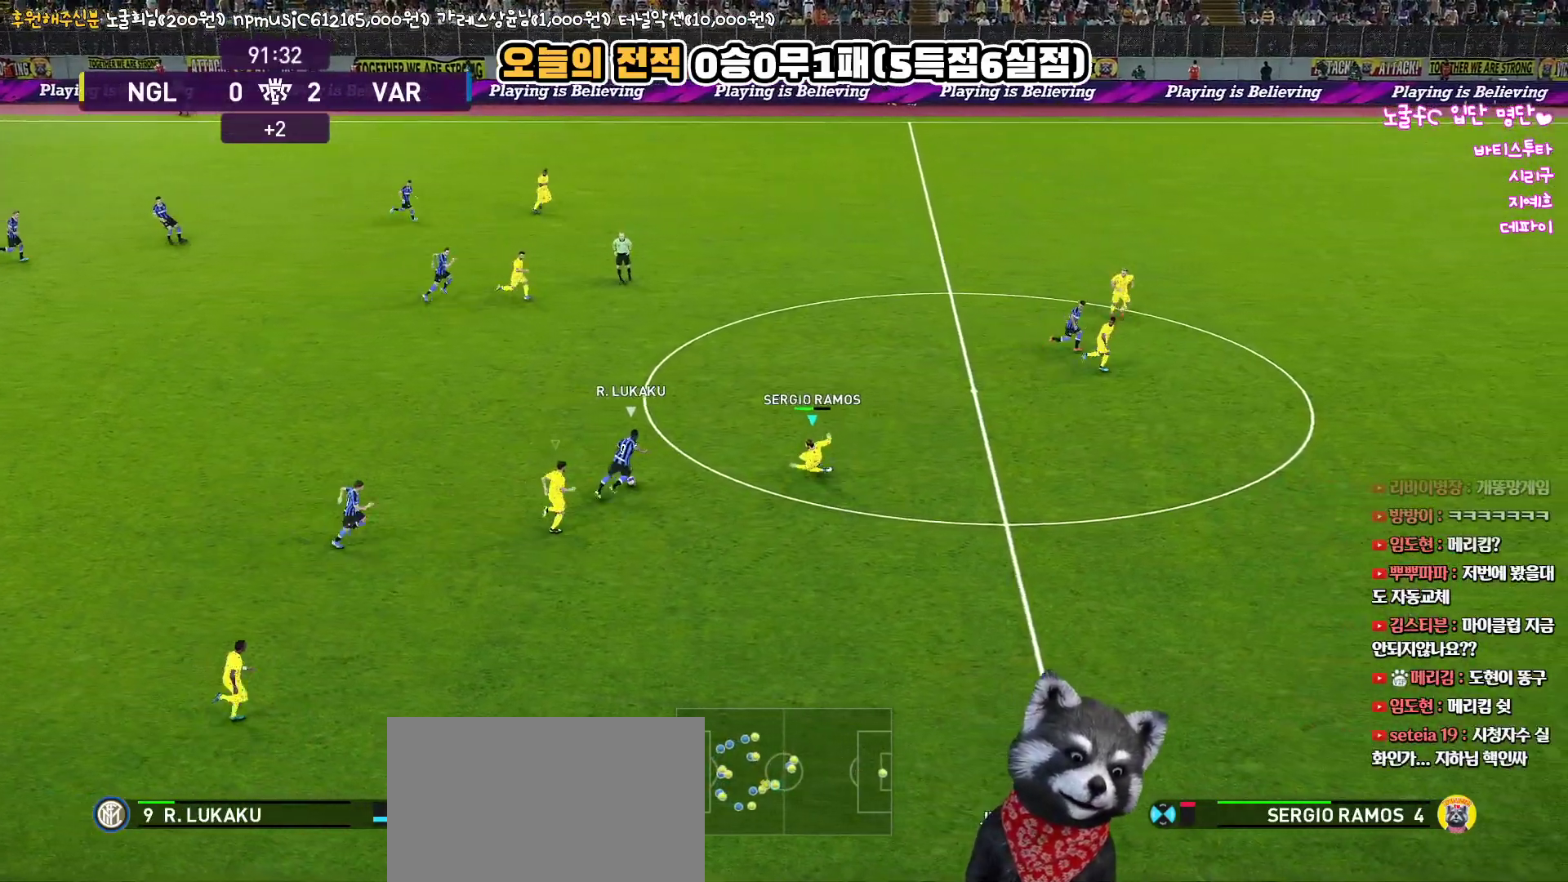
{"buttons": [], "left_stick": "center", "right_stick": "center", "events": [[17, "R1", "up"], [217, "L3", "up"], [250, "left_stick", "up-left"], [433, "left_stick", "center"]]}
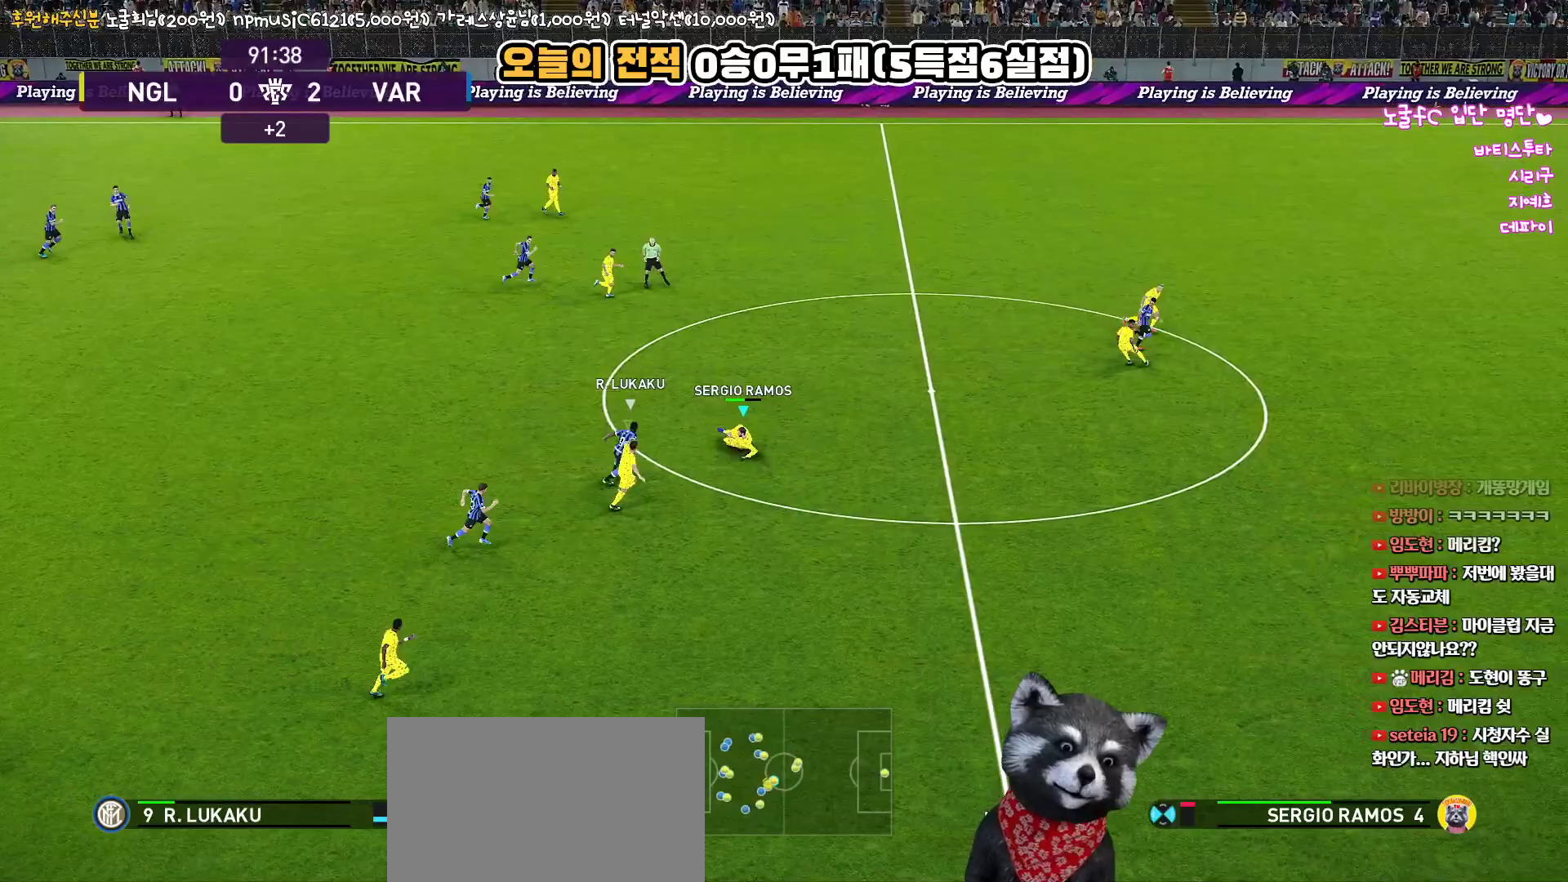
{"buttons": ["CROSS", "SQUARE", "R1", "L3"], "left_stick": "up-left", "right_stick": "center", "events": [[117, "L1", "down"], [133, "left_stick", "up-left"], [200, "R1", "down"], [267, "L3", "down"], [283, "CROSS", "down"], [283, "L1", "up"], [283, "SQUARE", "down"]]}
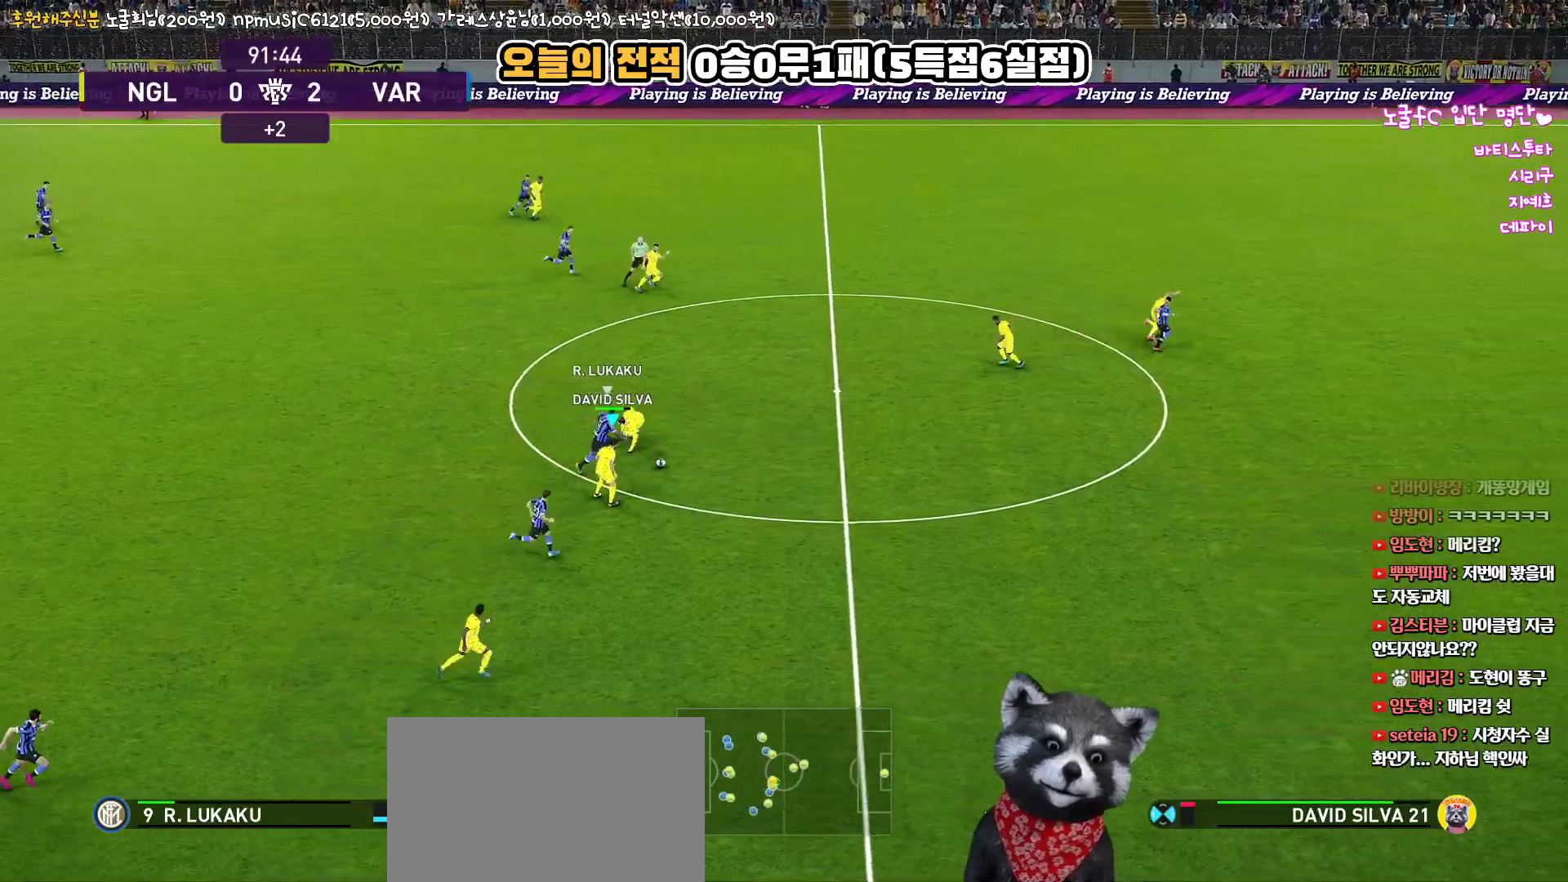
{"buttons": ["CROSS", "SQUARE", "L1", "R1", "L3"], "left_stick": "down", "right_stick": "center", "events": [[100, "L1", "down"], [267, "L1", "up"], [300, "L3", "up"], [350, "left_stick", "down-left"], [433, "left_stick", "down"], [483, "L3", "down"], [500, "L1", "down"]]}
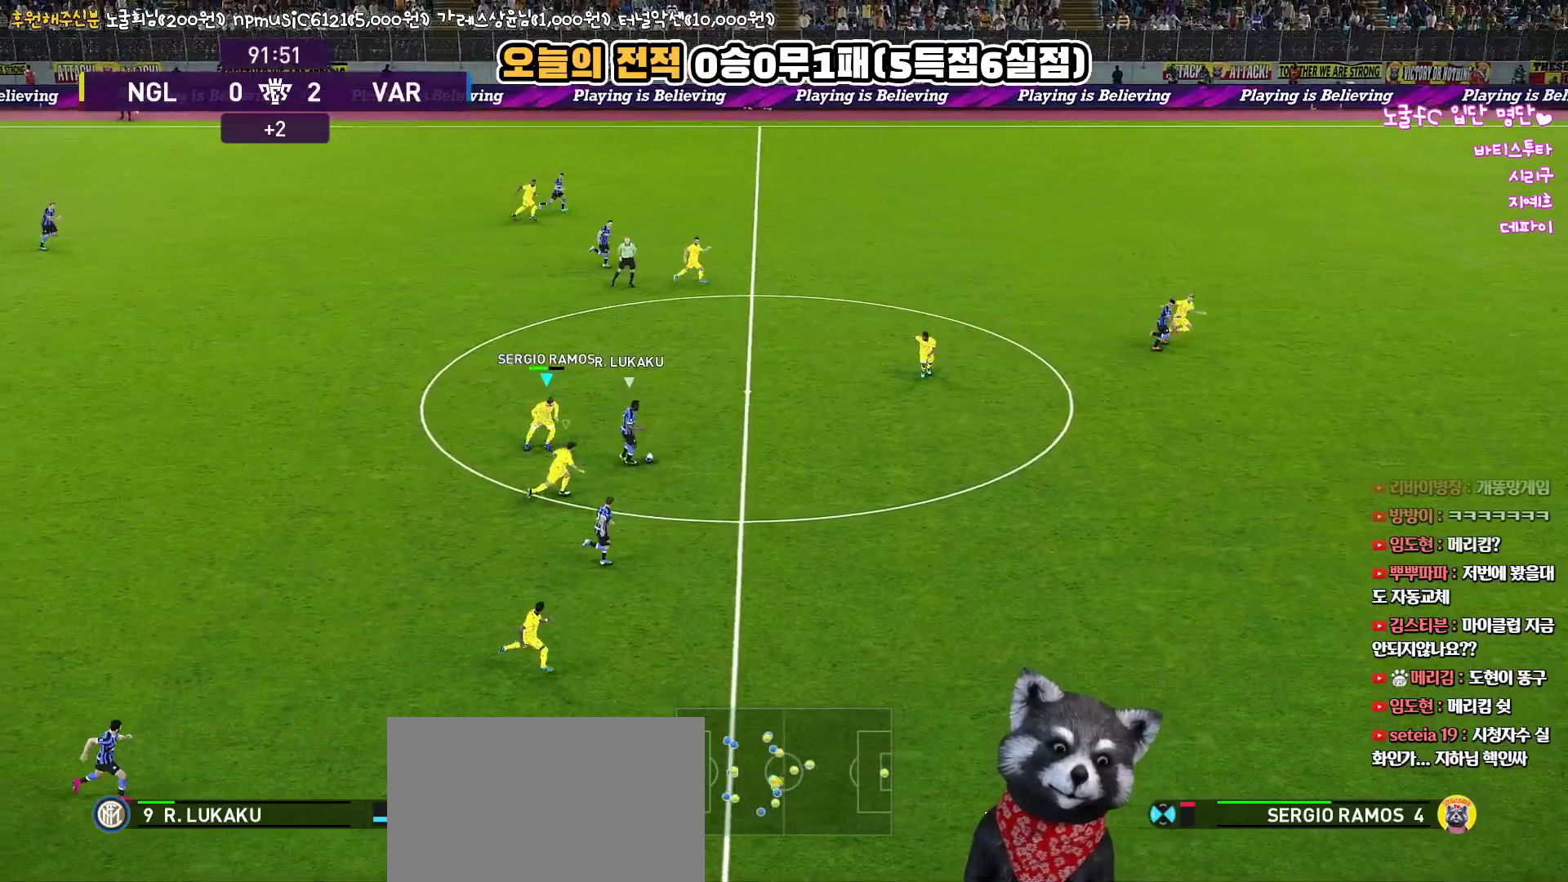
{"buttons": ["SQUARE", "L1", "R1", "R2", "L3"], "left_stick": "down", "right_stick": "center", "events": [[183, "L1", "up"], [283, "CROSS", "up"], [333, "R2", "down"], [400, "L1", "down"]]}
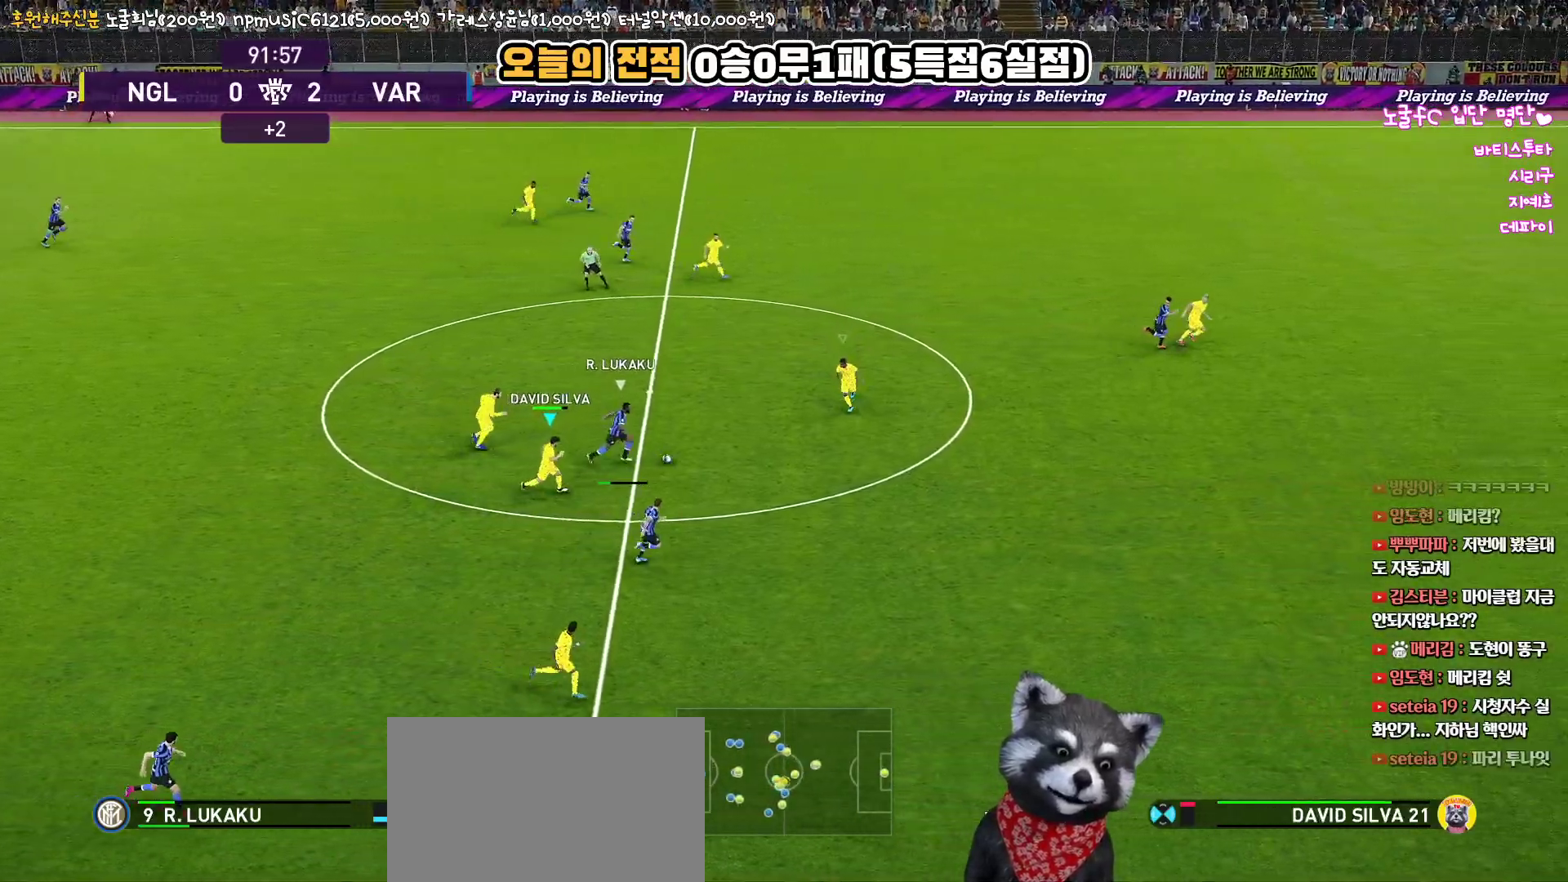
{"buttons": ["SQUARE", "R1", "R2", "L3"], "left_stick": "down-right", "right_stick": "center", "events": [[83, "L1", "up"], [400, "left_stick", "down-right"]]}
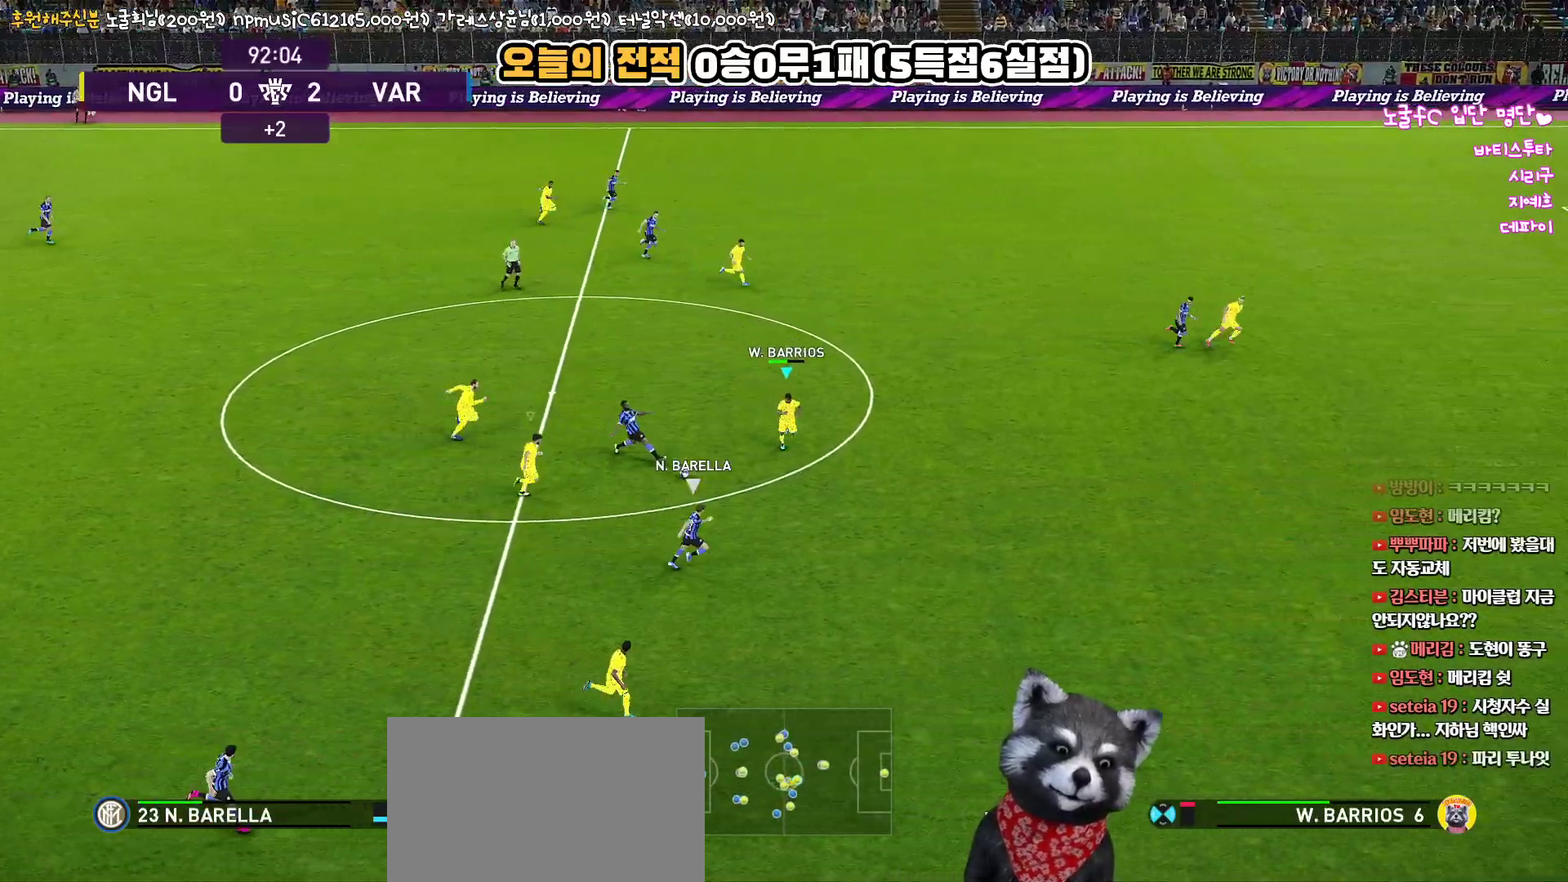
{"buttons": ["SQUARE", "R1", "R2", "L3"], "left_stick": "down-right", "right_stick": "center", "events": []}
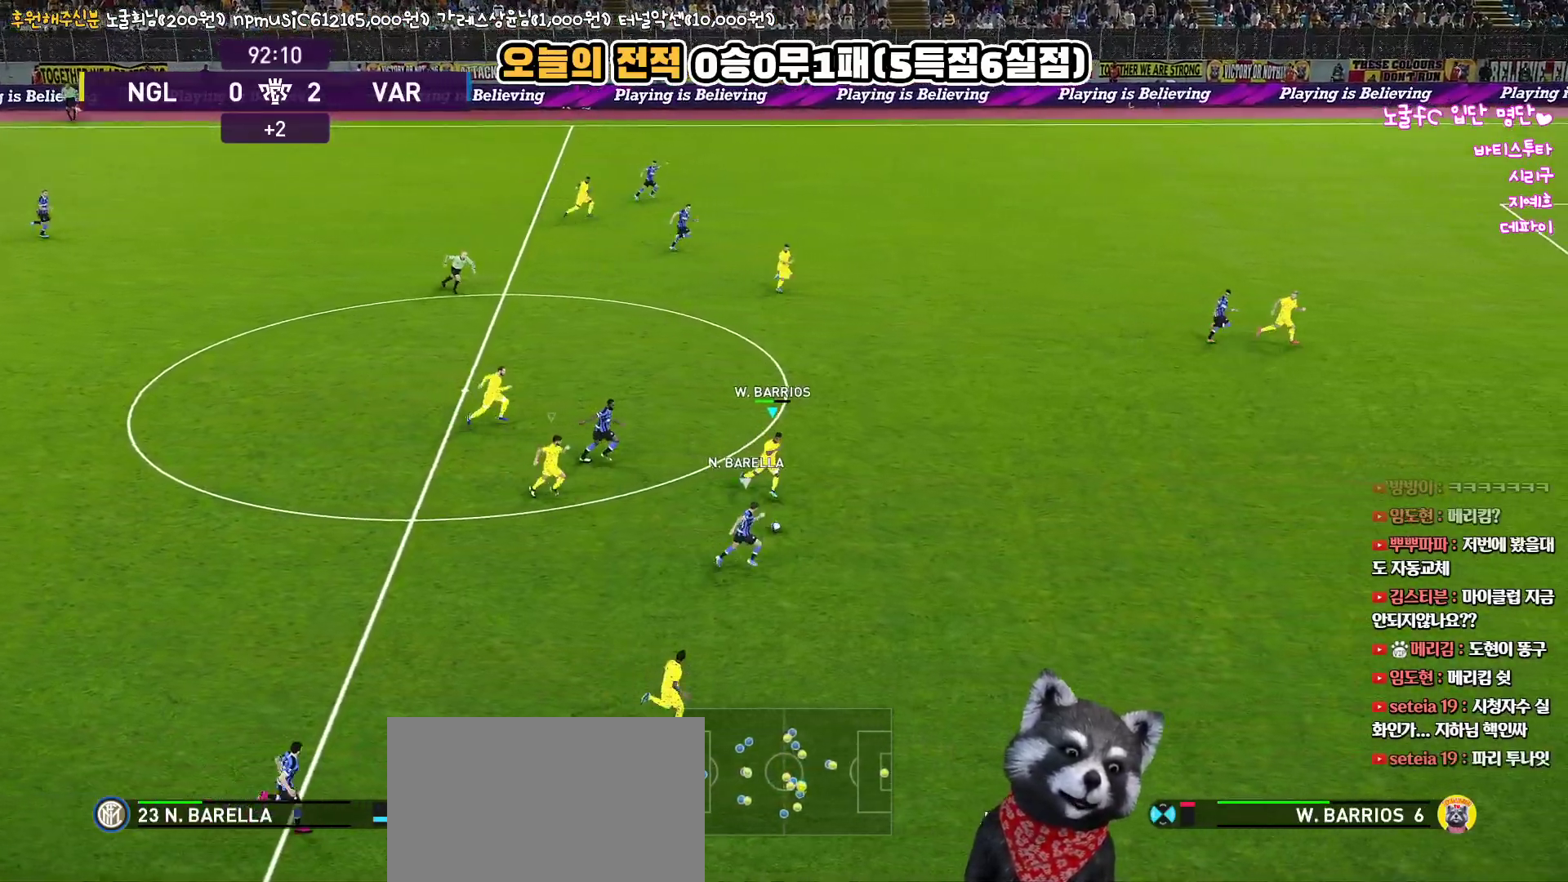
{"buttons": ["R1", "R2", "L3"], "left_stick": "down-right", "right_stick": "center", "events": [[400, "SQUARE", "up"]]}
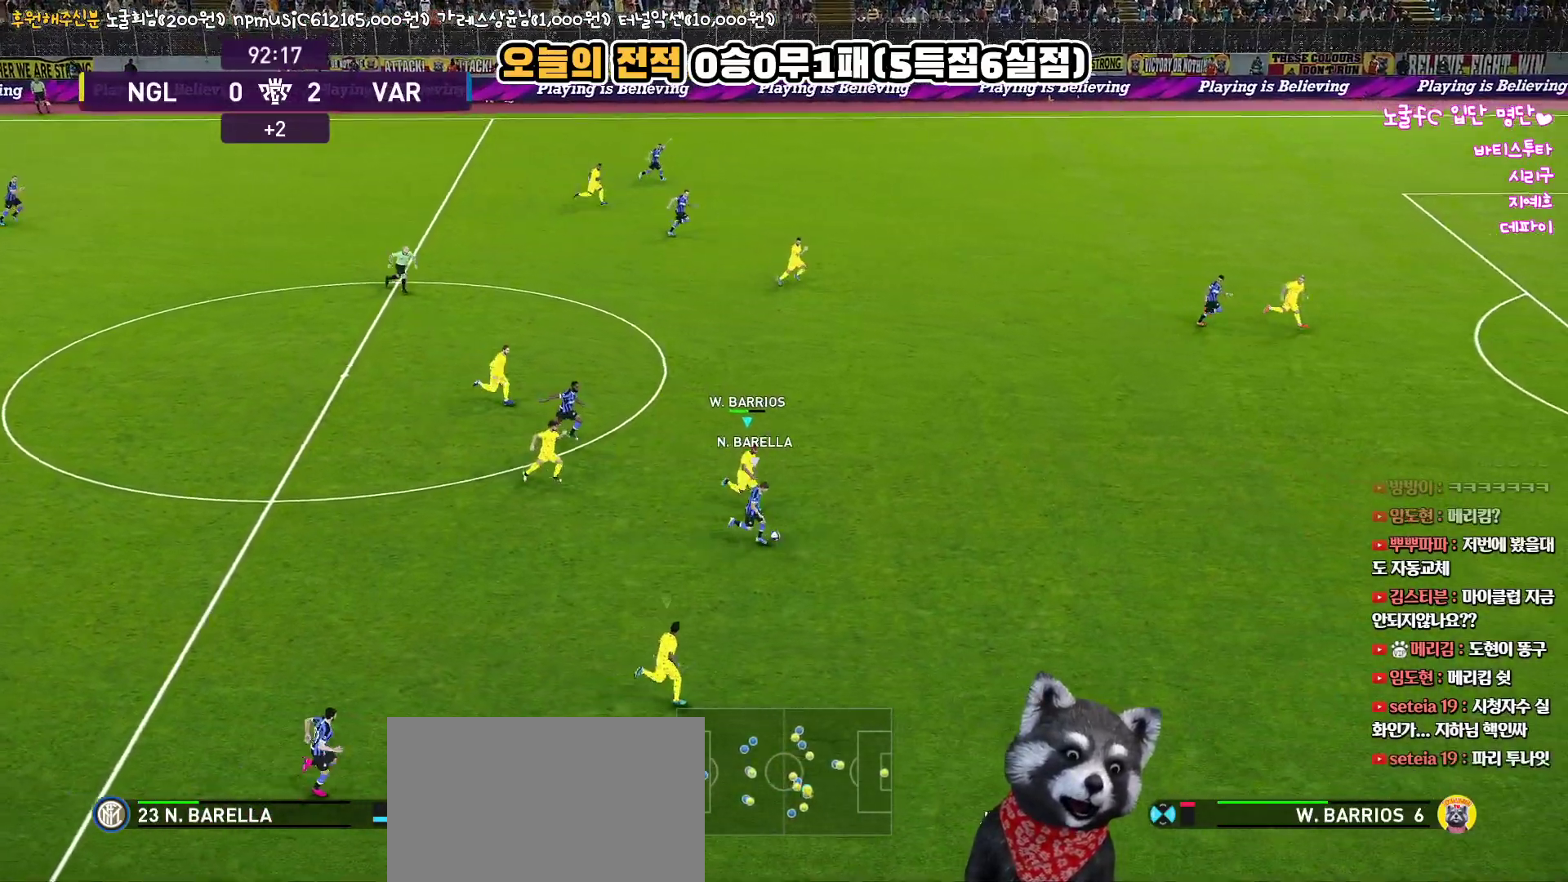
{"buttons": ["CROSS", "R1", "L3"], "left_stick": "down-right", "right_stick": "center", "events": [[150, "CROSS", "down"], [200, "R2", "up"], [283, "CROSS", "up"], [350, "CROSS", "down"], [417, "CROSS", "up"], [483, "CROSS", "down"]]}
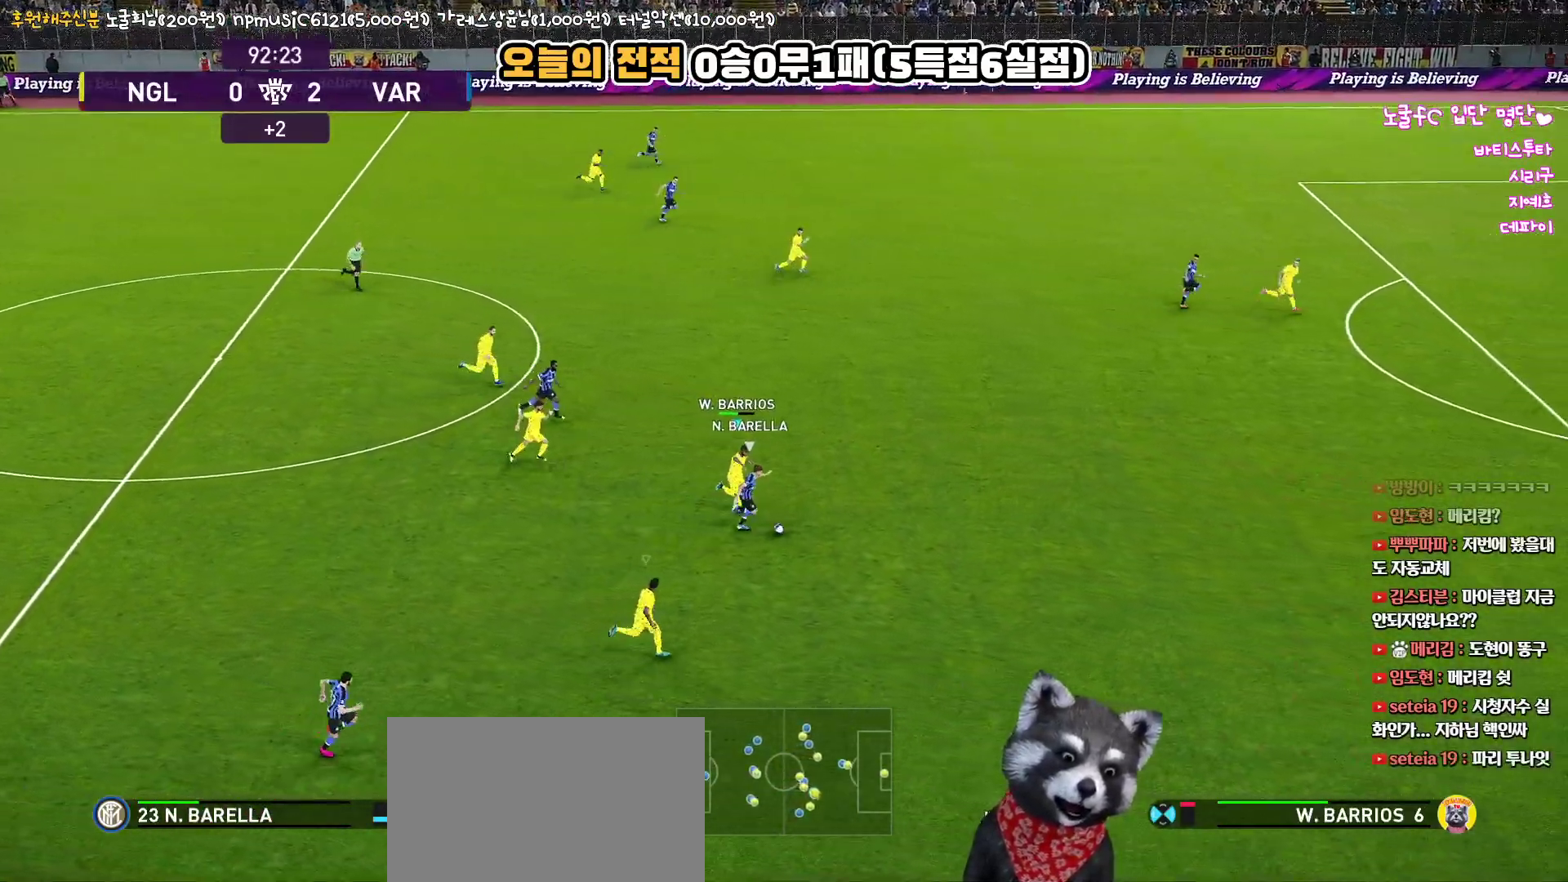
{"buttons": ["CROSS", "R1", "L3"], "left_stick": "down-right", "right_stick": "center", "events": [[50, "CROSS", "up"], [117, "CROSS", "down"], [167, "CROSS", "up"], [233, "CROSS", "down"], [317, "CROSS", "up"], [367, "CROSS", "down"], [433, "CROSS", "up"], [483, "CROSS", "down"]]}
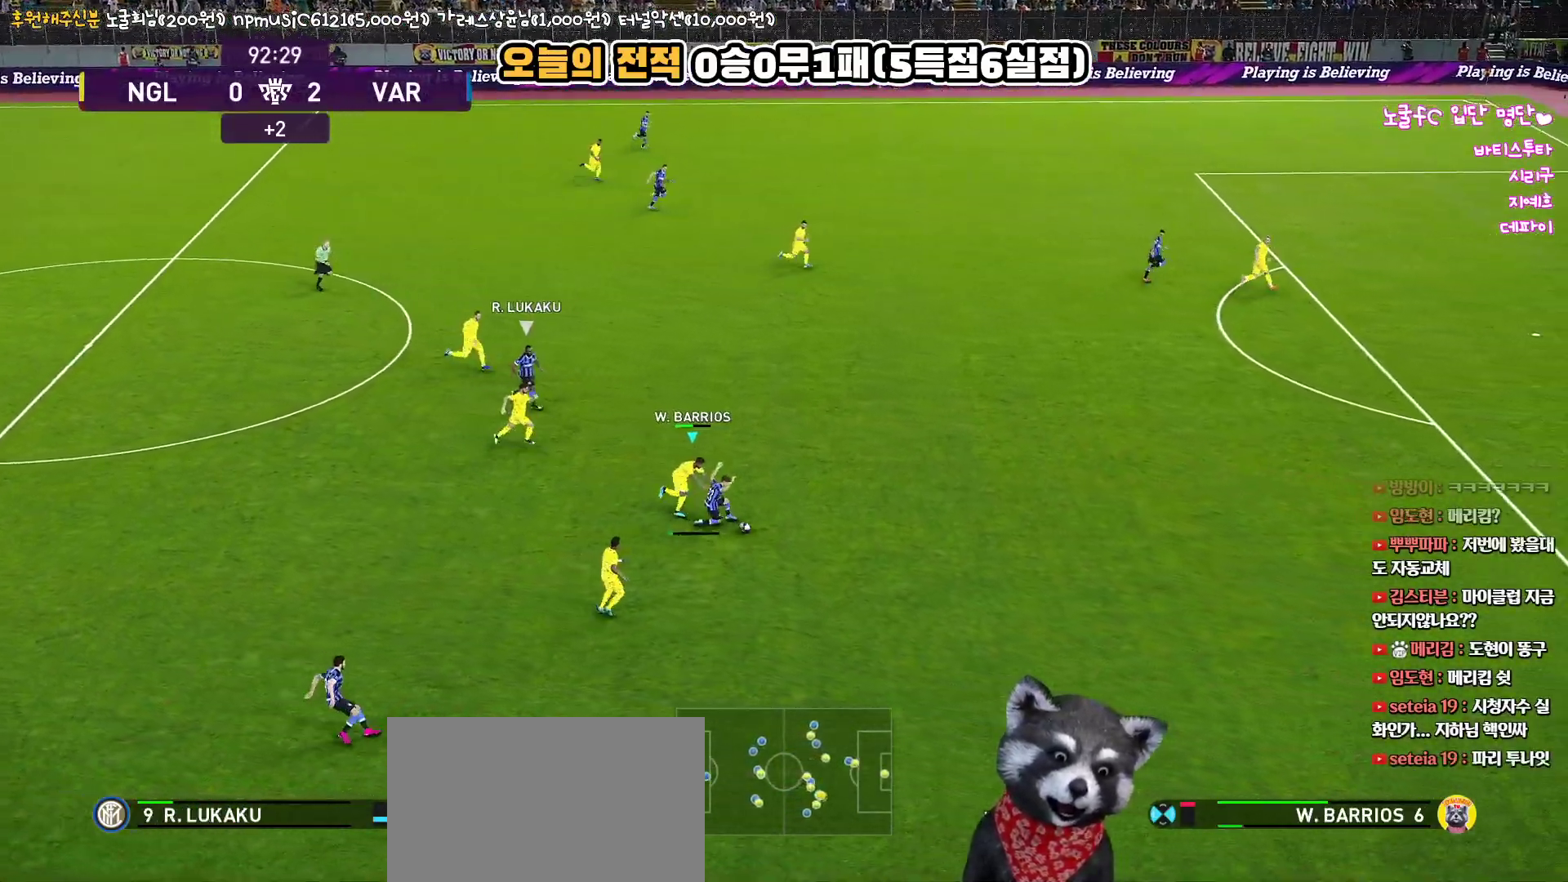
{"buttons": ["R1"], "left_stick": "down-right", "right_stick": "center", "events": [[400, "L3", "up"], [483, "CROSS", "up"]]}
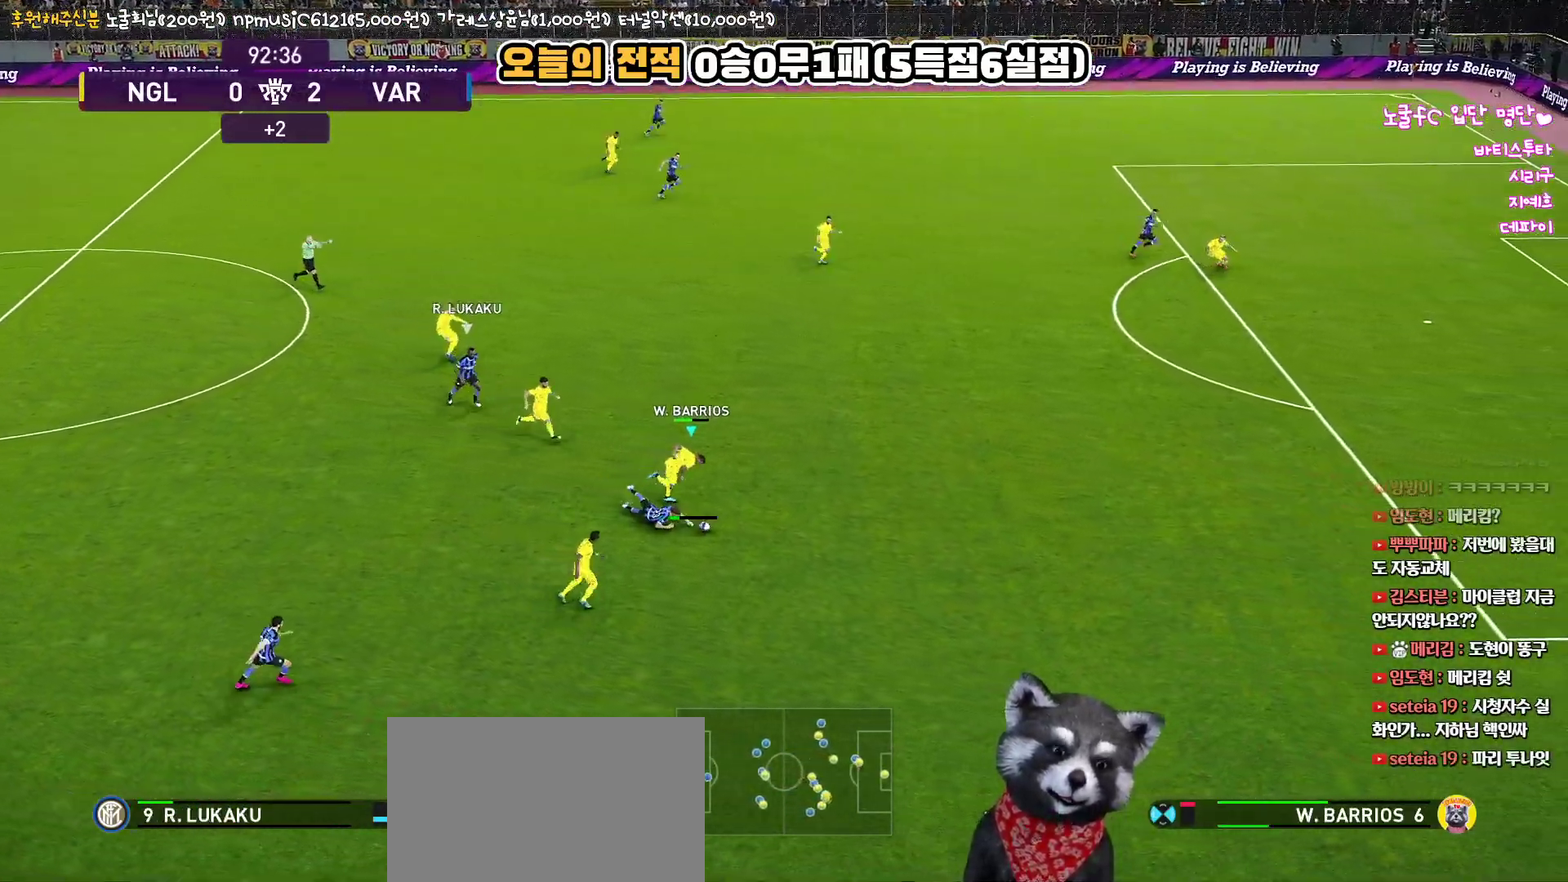
{"buttons": [], "left_stick": "center", "right_stick": "center", "events": [[50, "R1", "up"], [50, "left_stick", "center"]]}
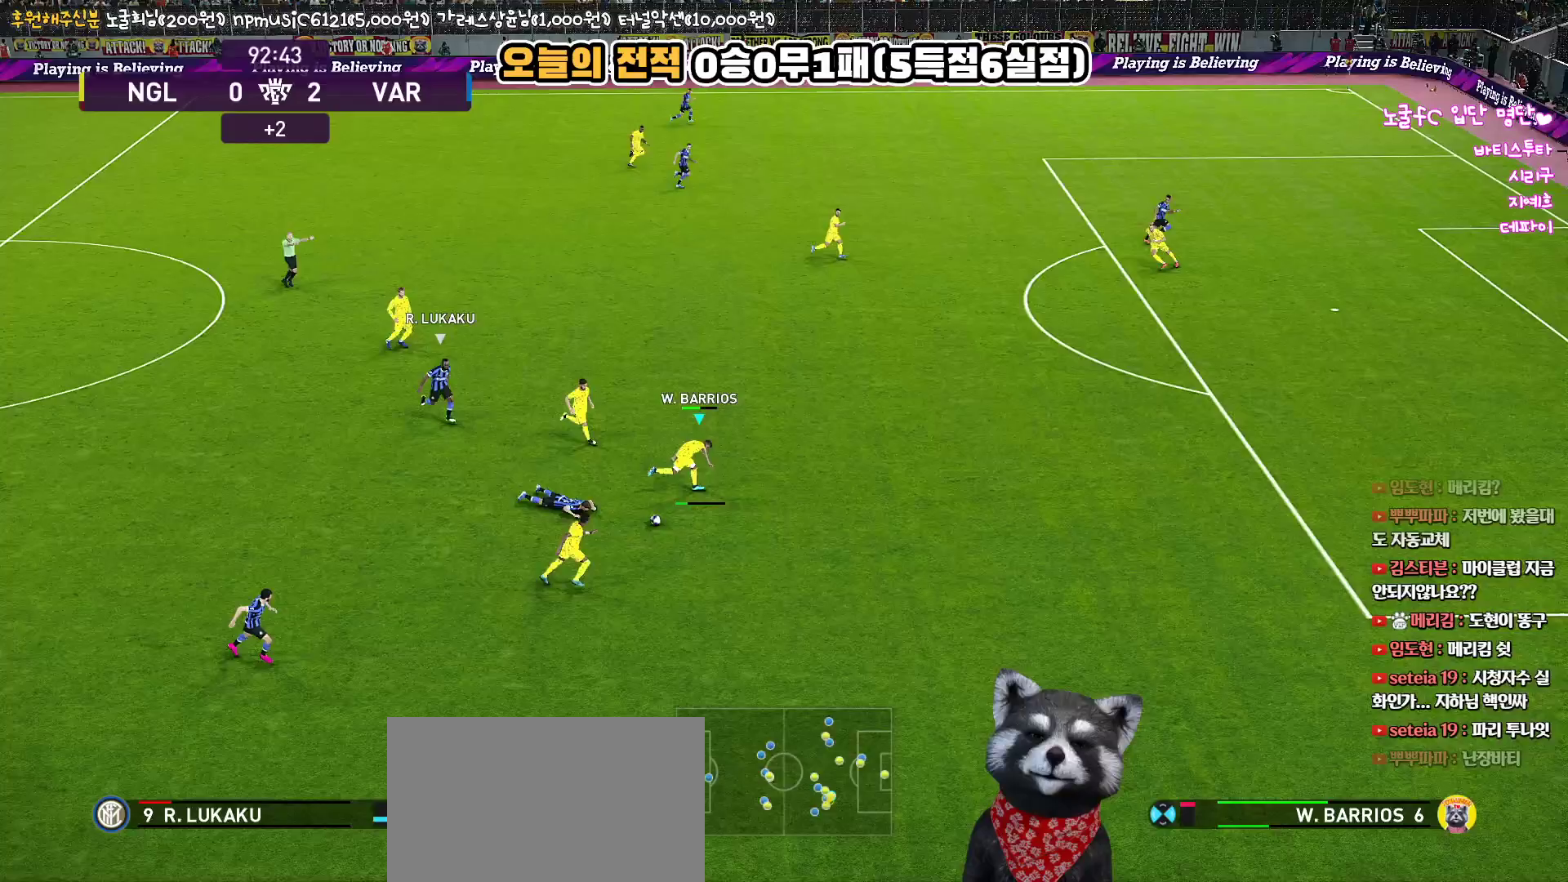
{"buttons": [], "left_stick": "center", "right_stick": "center", "events": []}
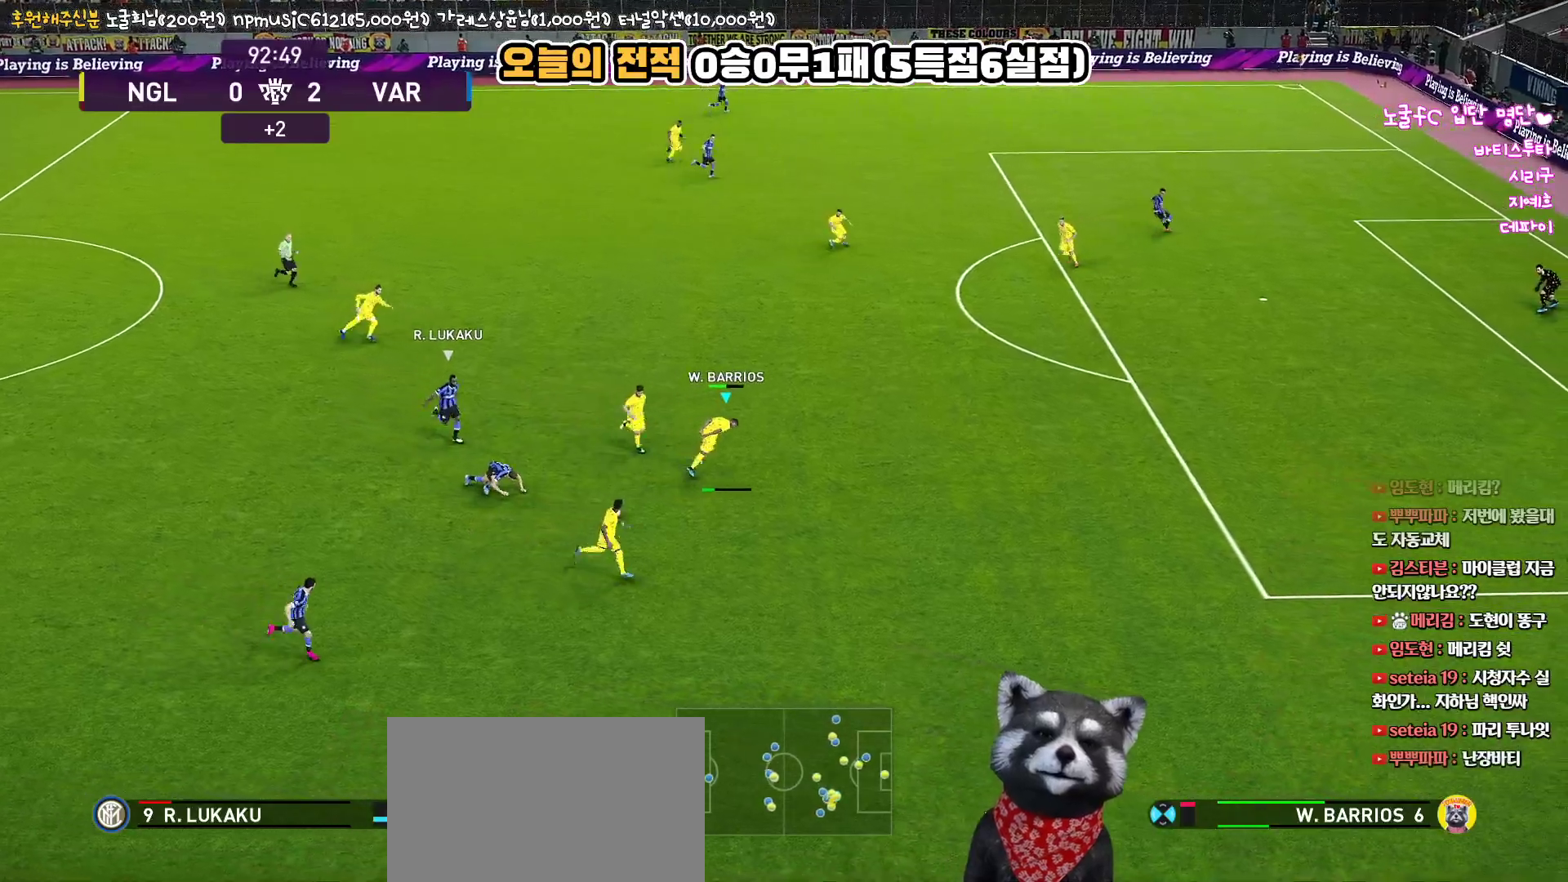
{"buttons": ["R1", "R2"], "left_stick": "up-right", "right_stick": "center", "events": [[183, "left_stick", "up-right"], [317, "R1", "down"], [317, "R2", "down"]]}
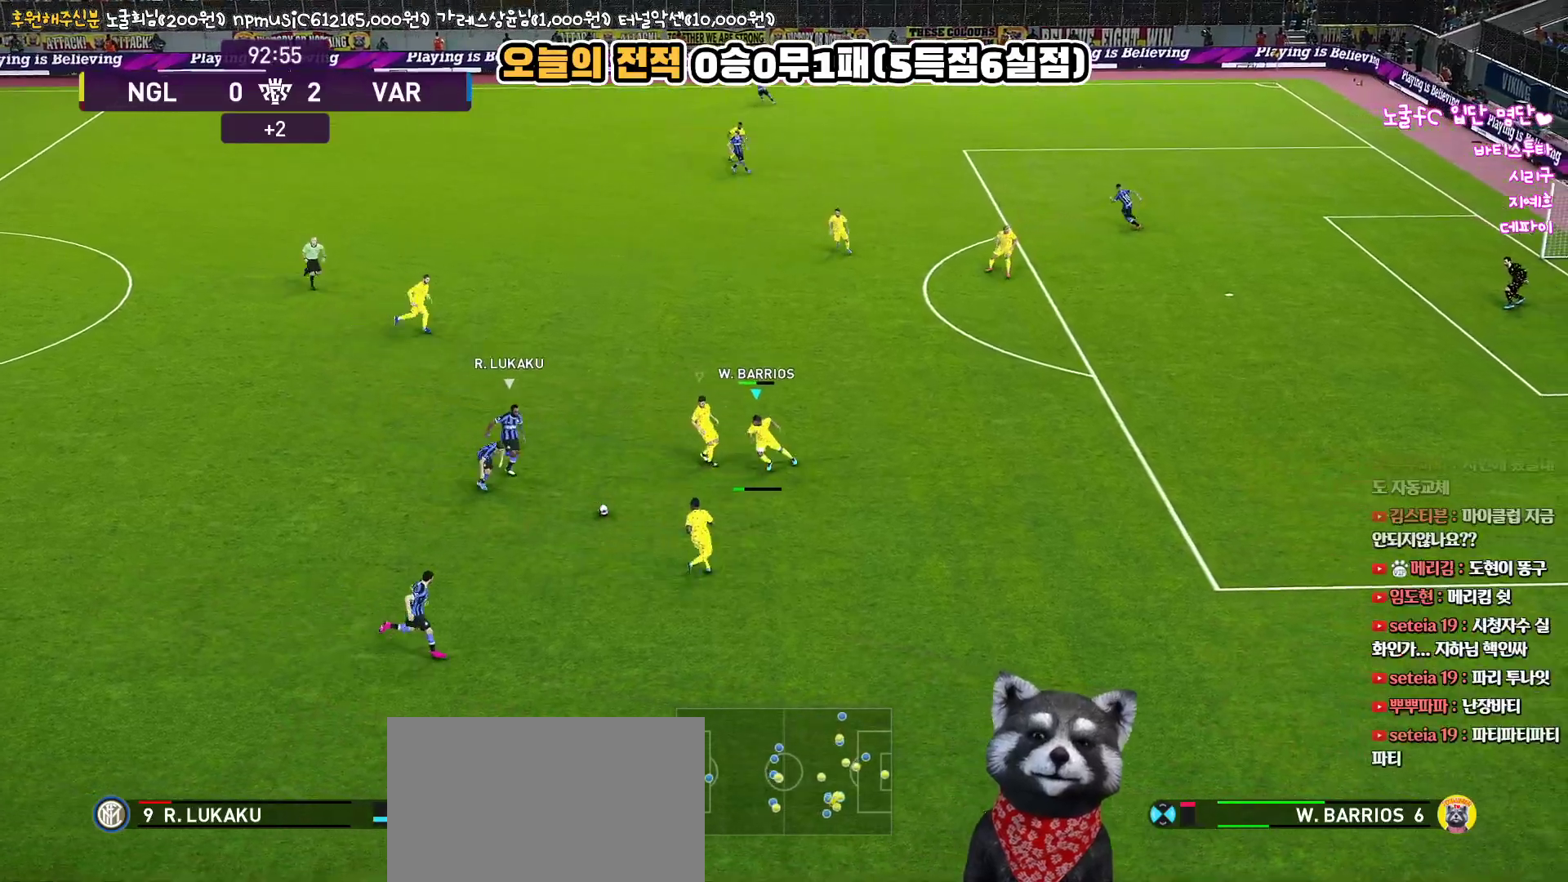
{"buttons": [], "left_stick": "right", "right_stick": "center", "events": [[83, "left_stick", "right"], [400, "R1", "up"], [417, "R2", "up"]]}
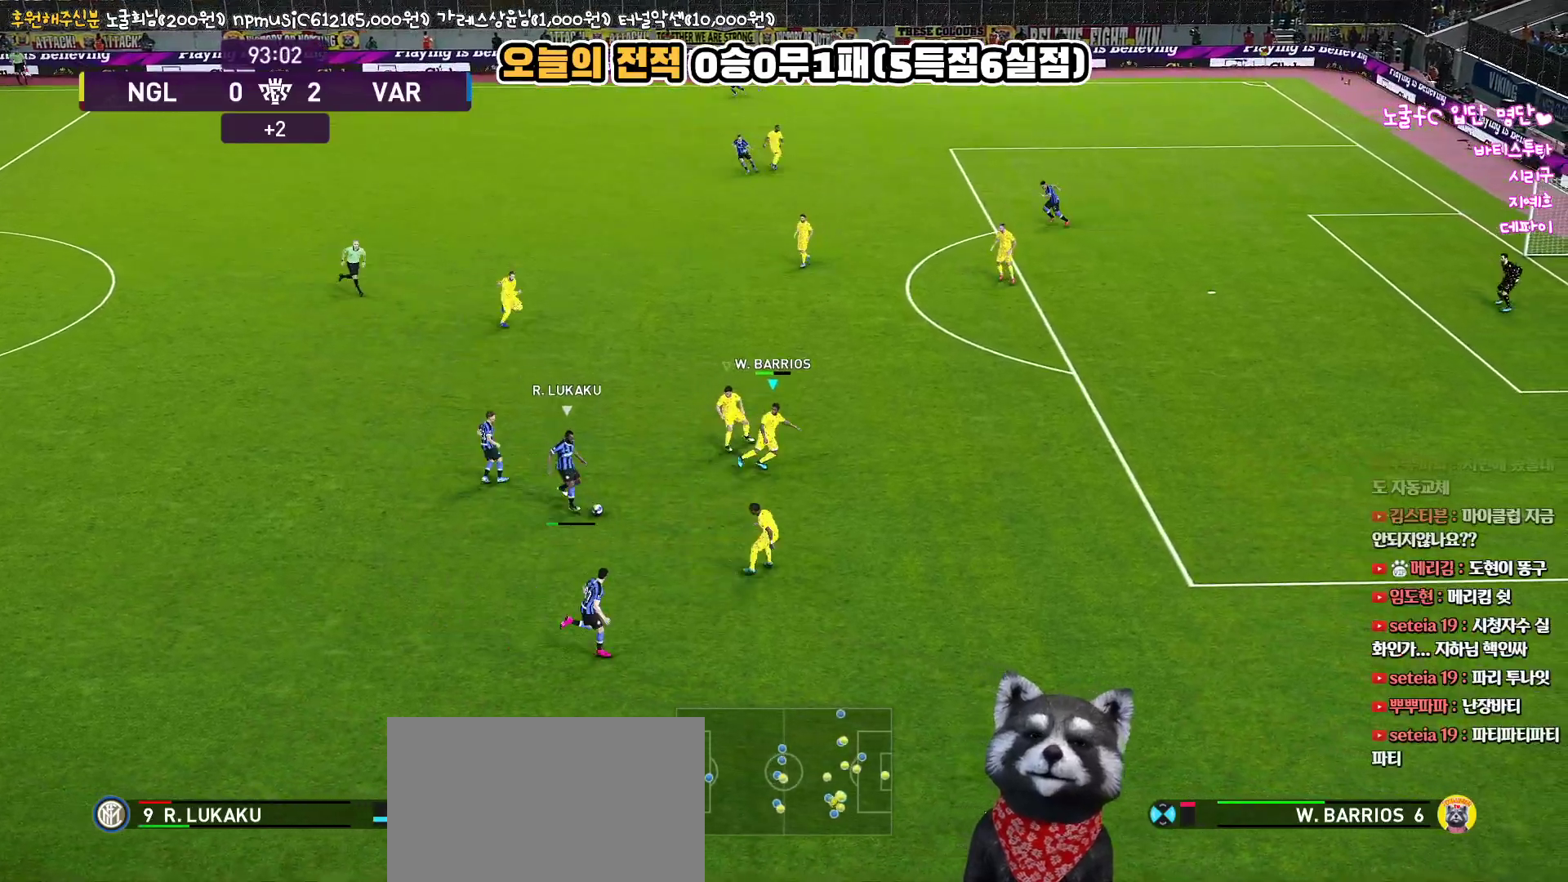
{"buttons": [], "left_stick": "center", "right_stick": "center", "events": [[67, "left_stick", "center"]]}
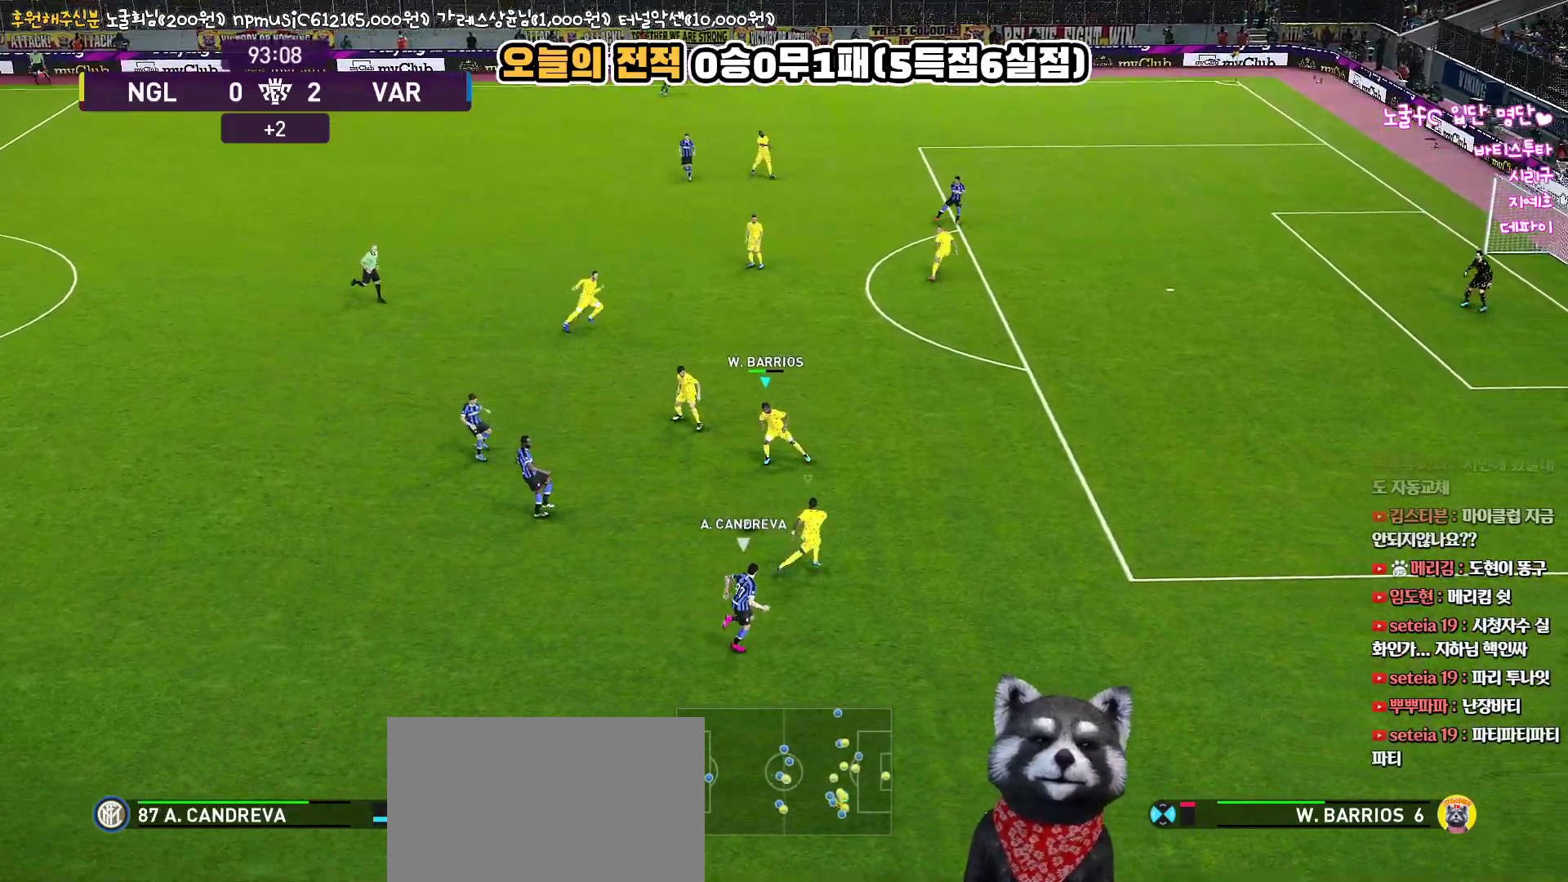
{"buttons": ["L1", "R1", "L3"], "left_stick": "right", "right_stick": "center", "events": [[267, "left_stick", "right"], [300, "R1", "down"], [333, "L1", "down"], [367, "L3", "down"], [367, "R2", "down"], [483, "R2", "up"]]}
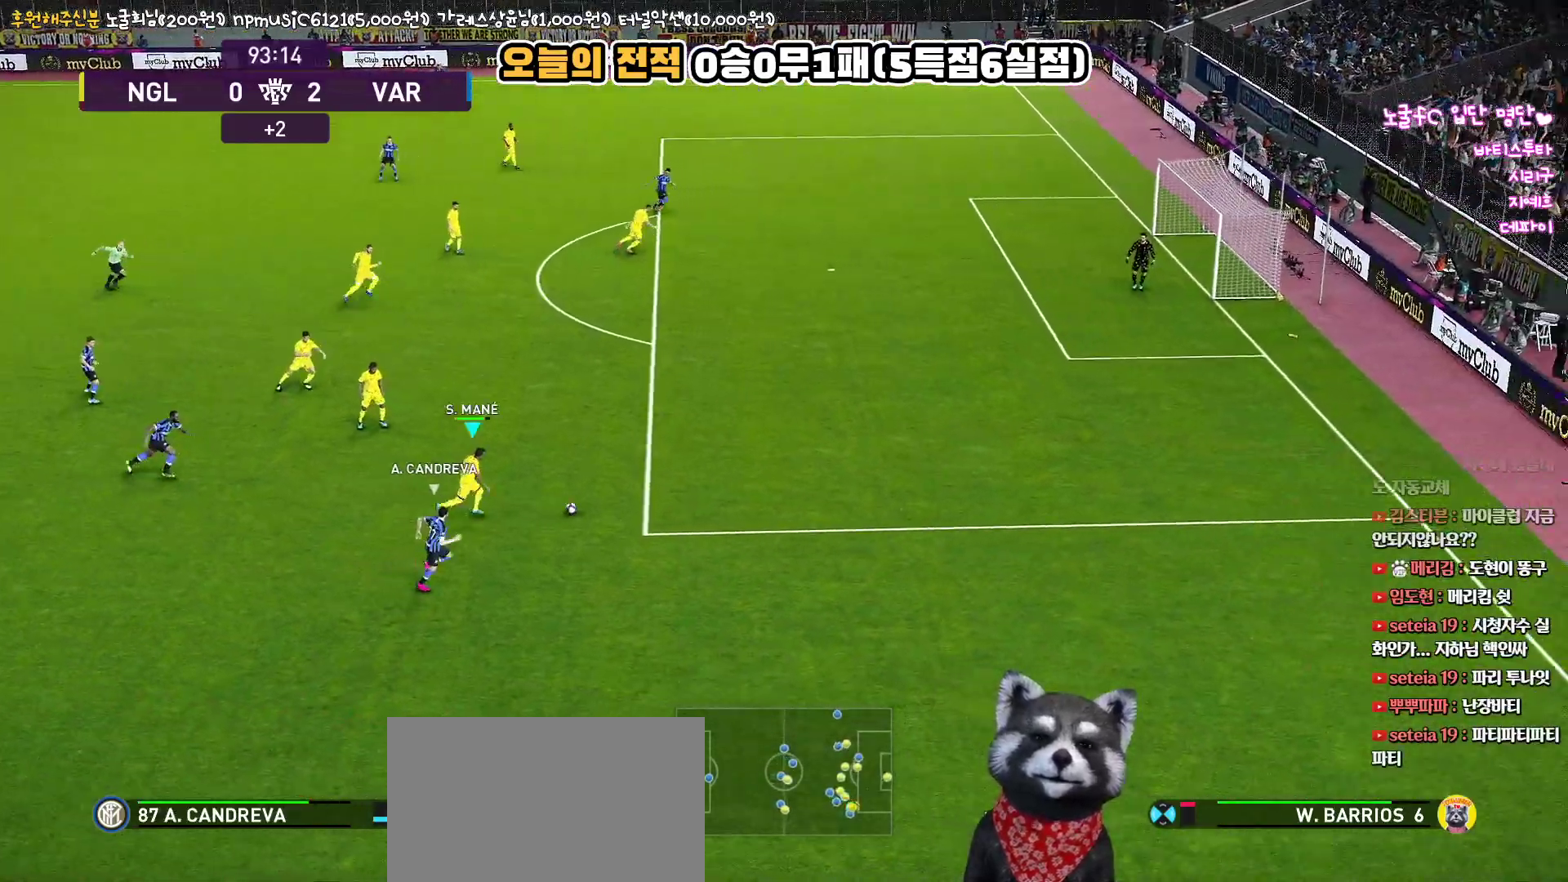
{"buttons": ["R1", "R2", "L3"], "left_stick": "right", "right_stick": "center", "events": [[33, "L1", "up"], [500, "R2", "down"]]}
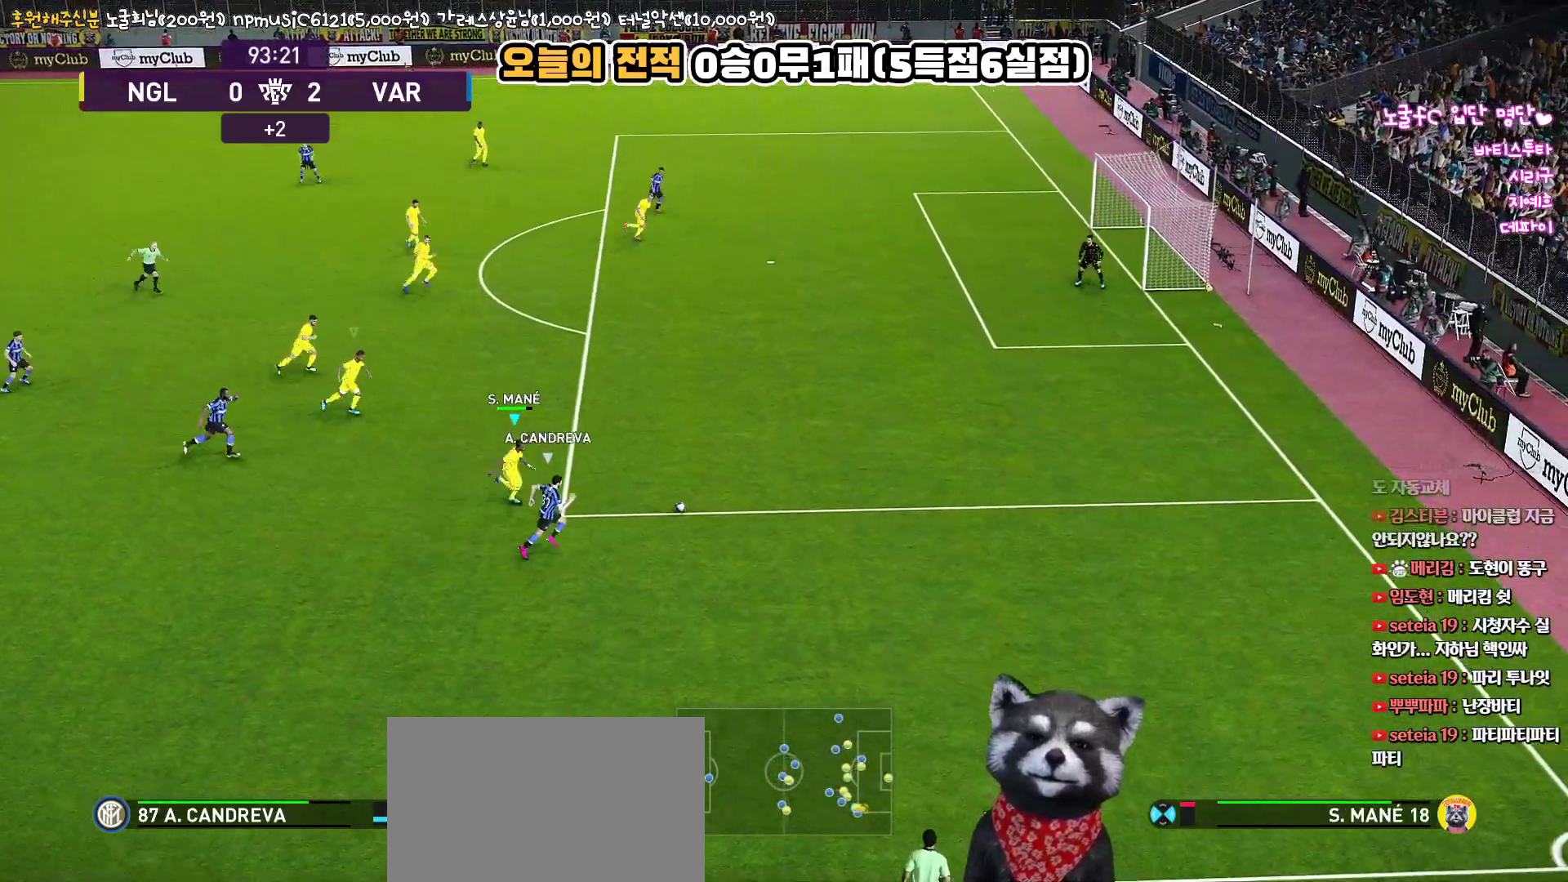
{"buttons": ["R1", "R2", "L3"], "left_stick": "right", "right_stick": "center", "events": []}
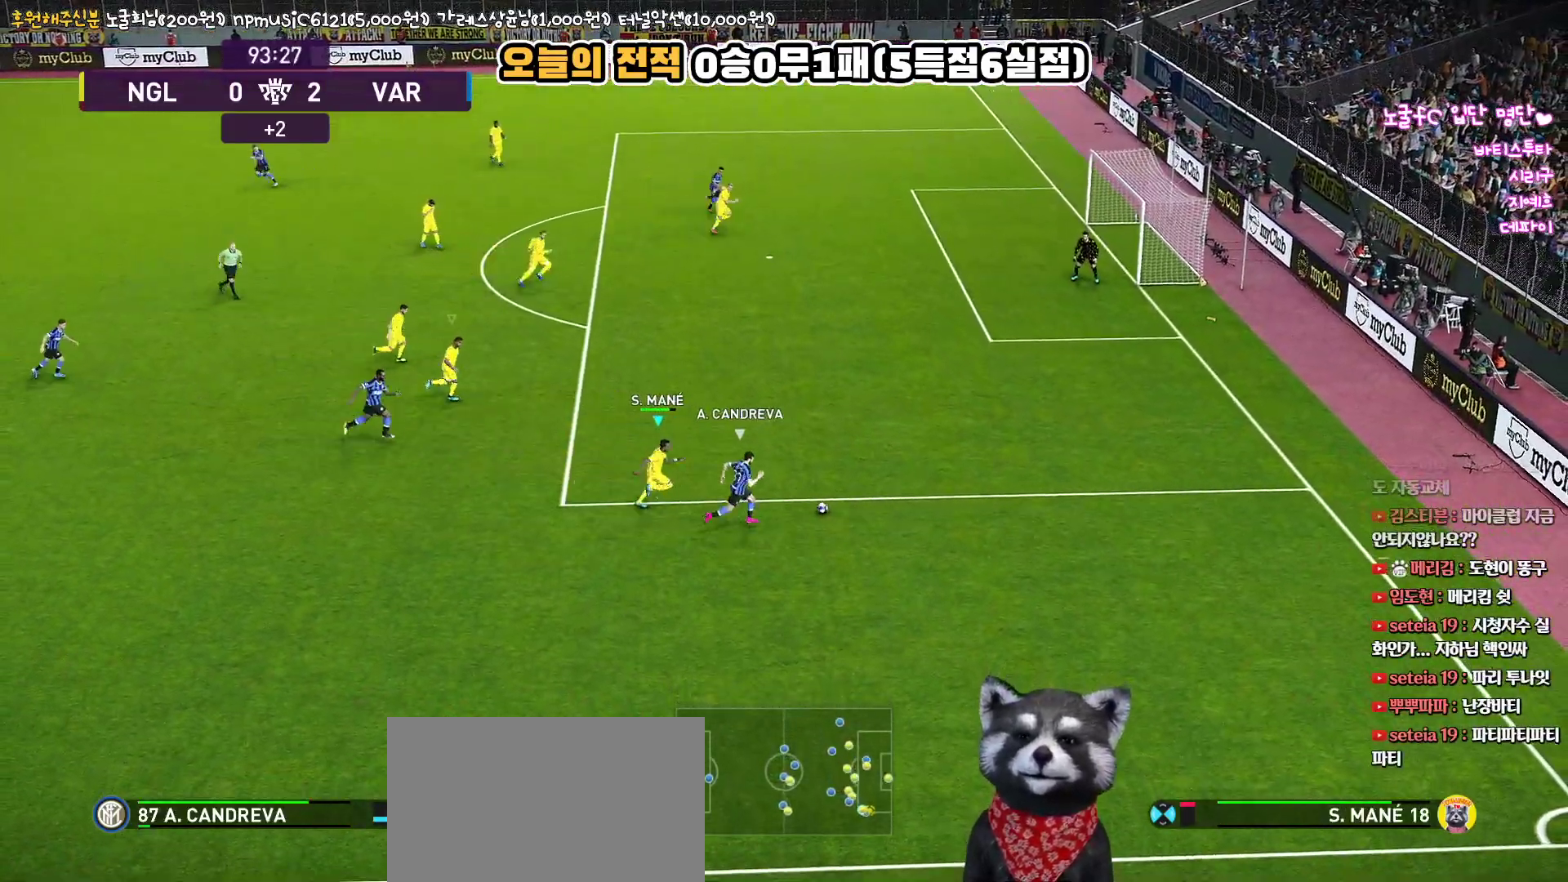
{"buttons": ["R1", "R2", "L3"], "left_stick": "right", "right_stick": "center", "events": []}
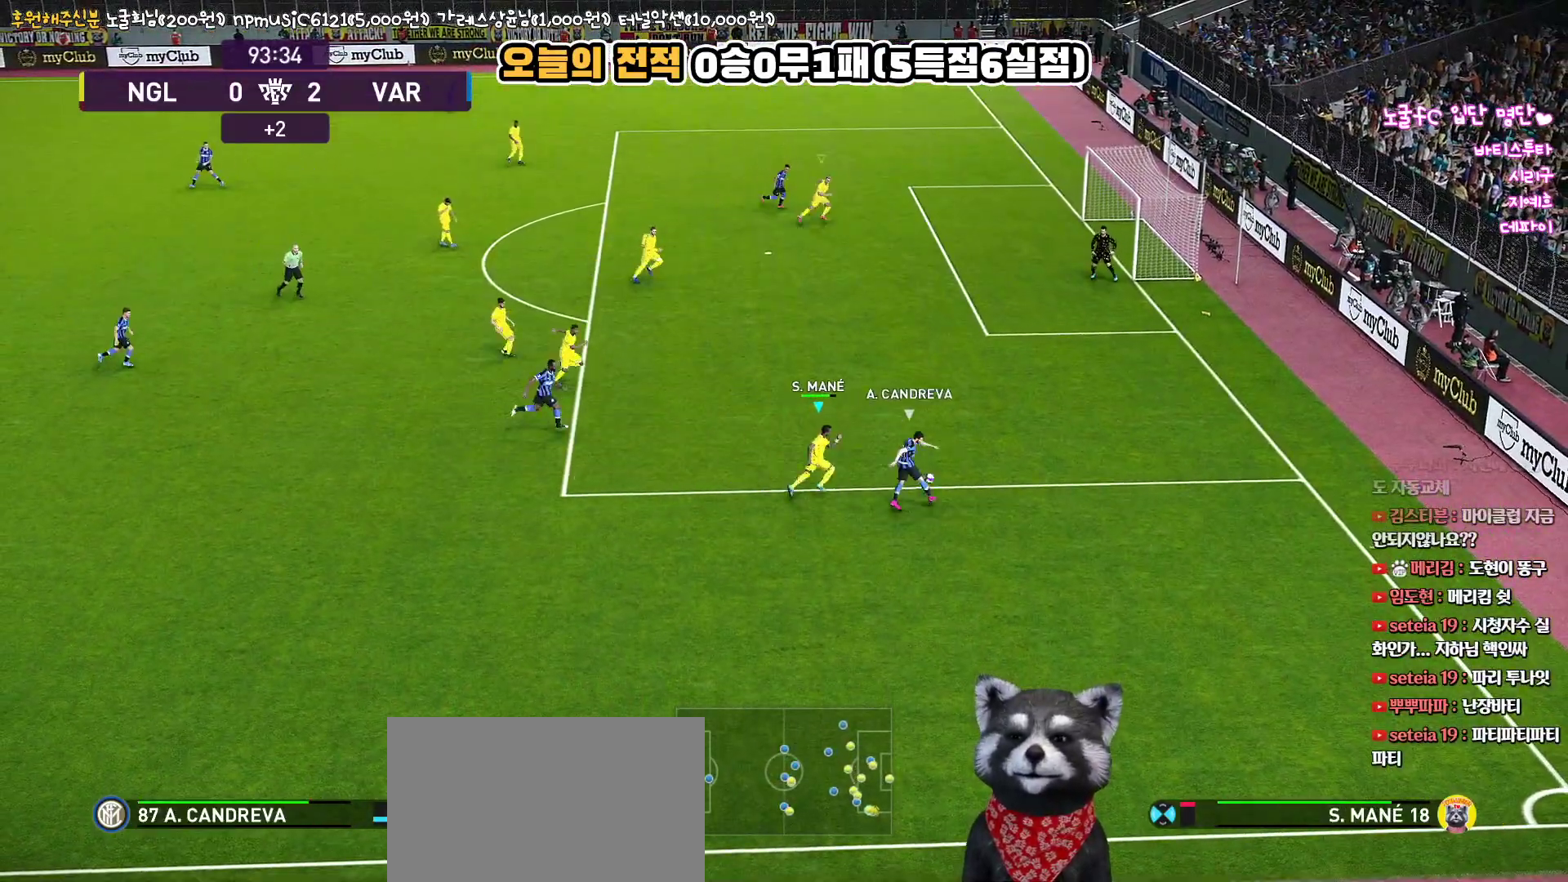
{"buttons": ["R1", "L3"], "left_stick": "down", "right_stick": "center", "events": [[67, "left_stick", "up-right"], [333, "R2", "up"], [350, "left_stick", "down-right"], [500, "left_stick", "down"]]}
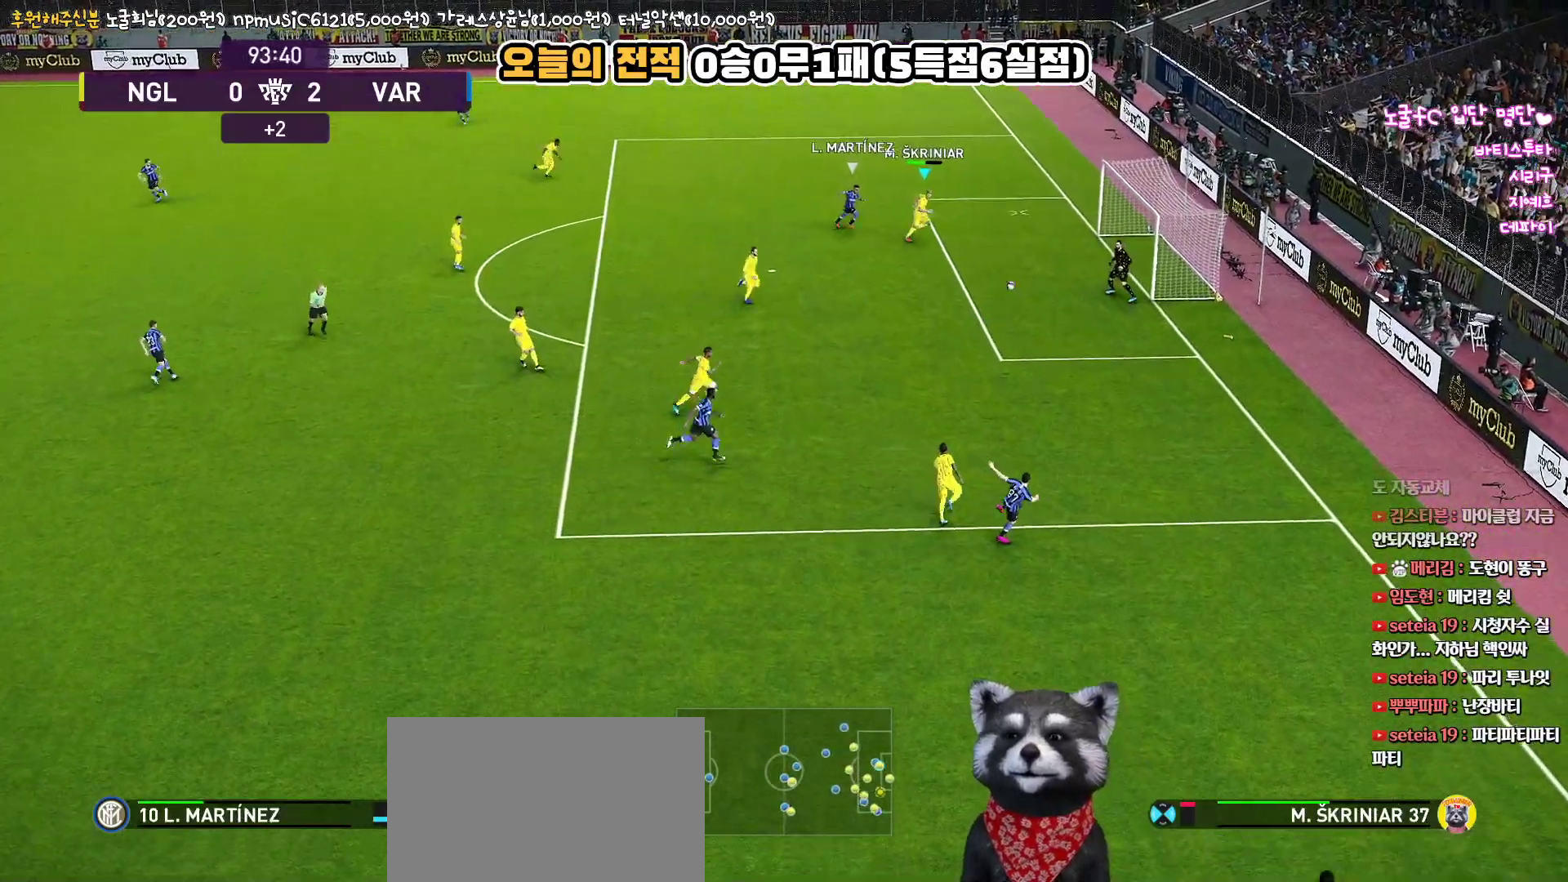
{"buttons": ["R1", "L3"], "left_stick": "down", "right_stick": "center", "events": [[33, "CROSS", "down"], [200, "CROSS", "up"]]}